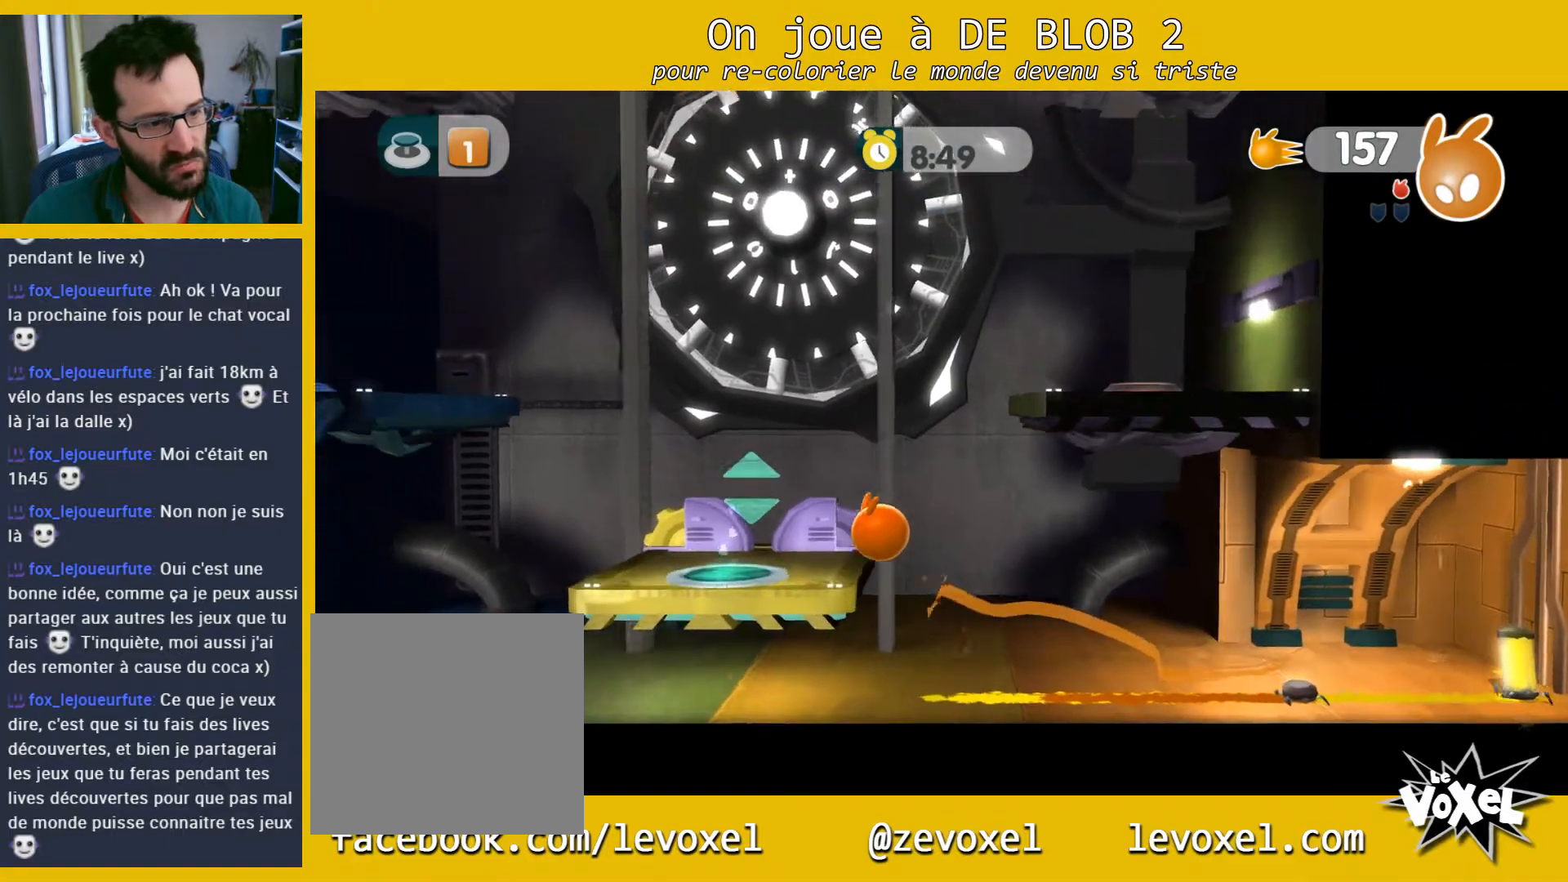
Gameplay with a controller (Xbox layout); each line is a JSON object with the inputs held at the frame after it. "events" lists button and stick changes between this image and that frame as [ms after this image, input, new state], when the widget could be followed in between. Not read: L3 R3.
{"buttons": ["L2"], "left_stick": "center", "right_stick": "center", "events": [[200, "left_stick", "center"], [300, "L2", "down"], [433, "A", "down"], [500, "A", "up"]]}
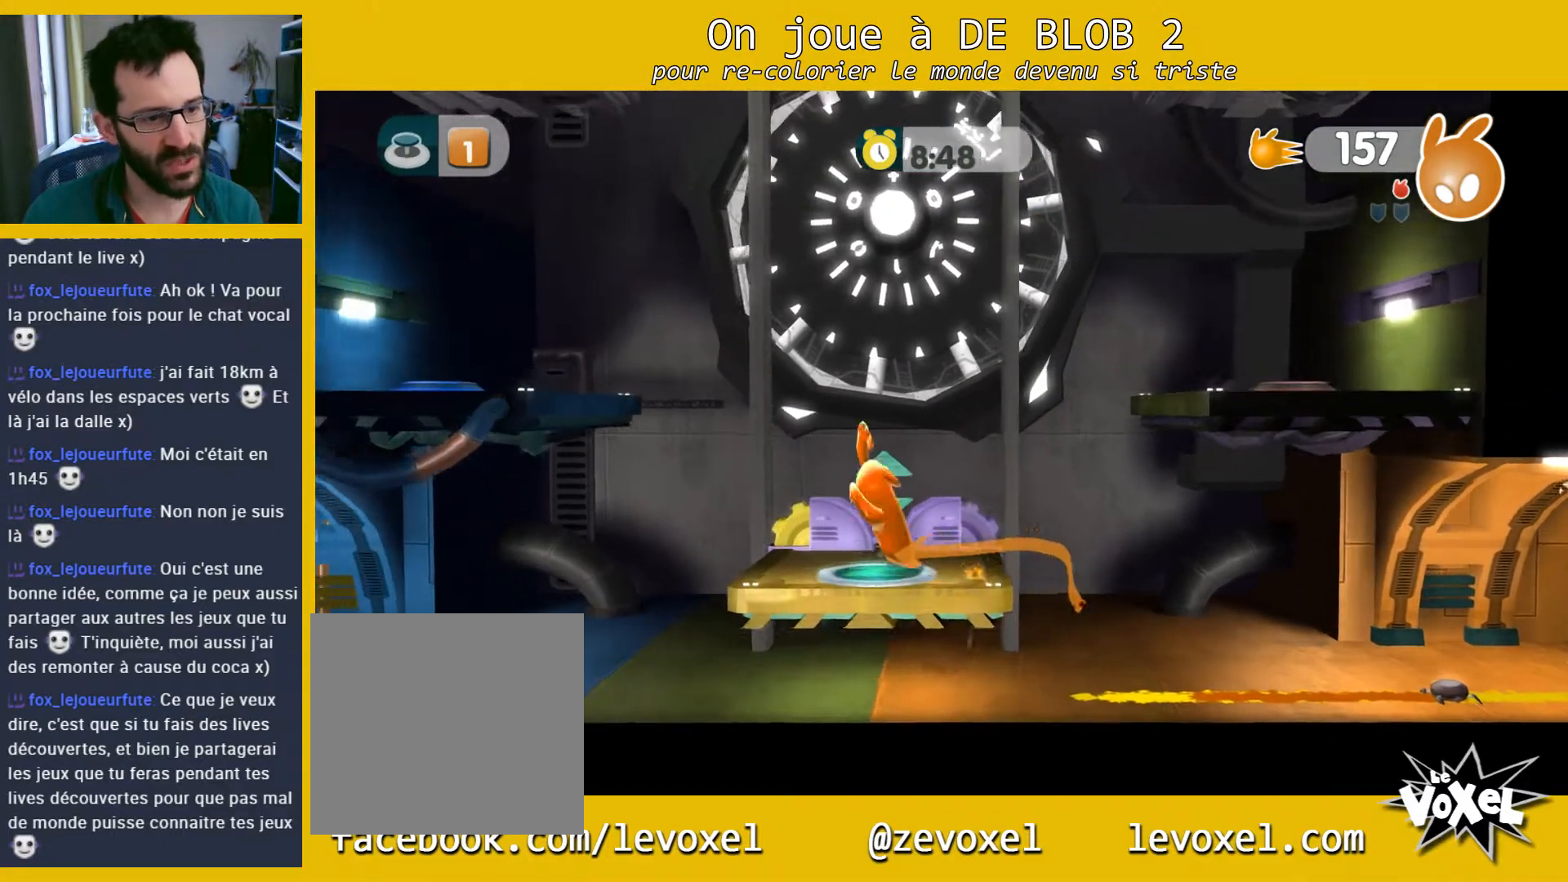
{"buttons": [], "left_stick": "center", "right_stick": "center", "events": [[500, "L2", "up"]]}
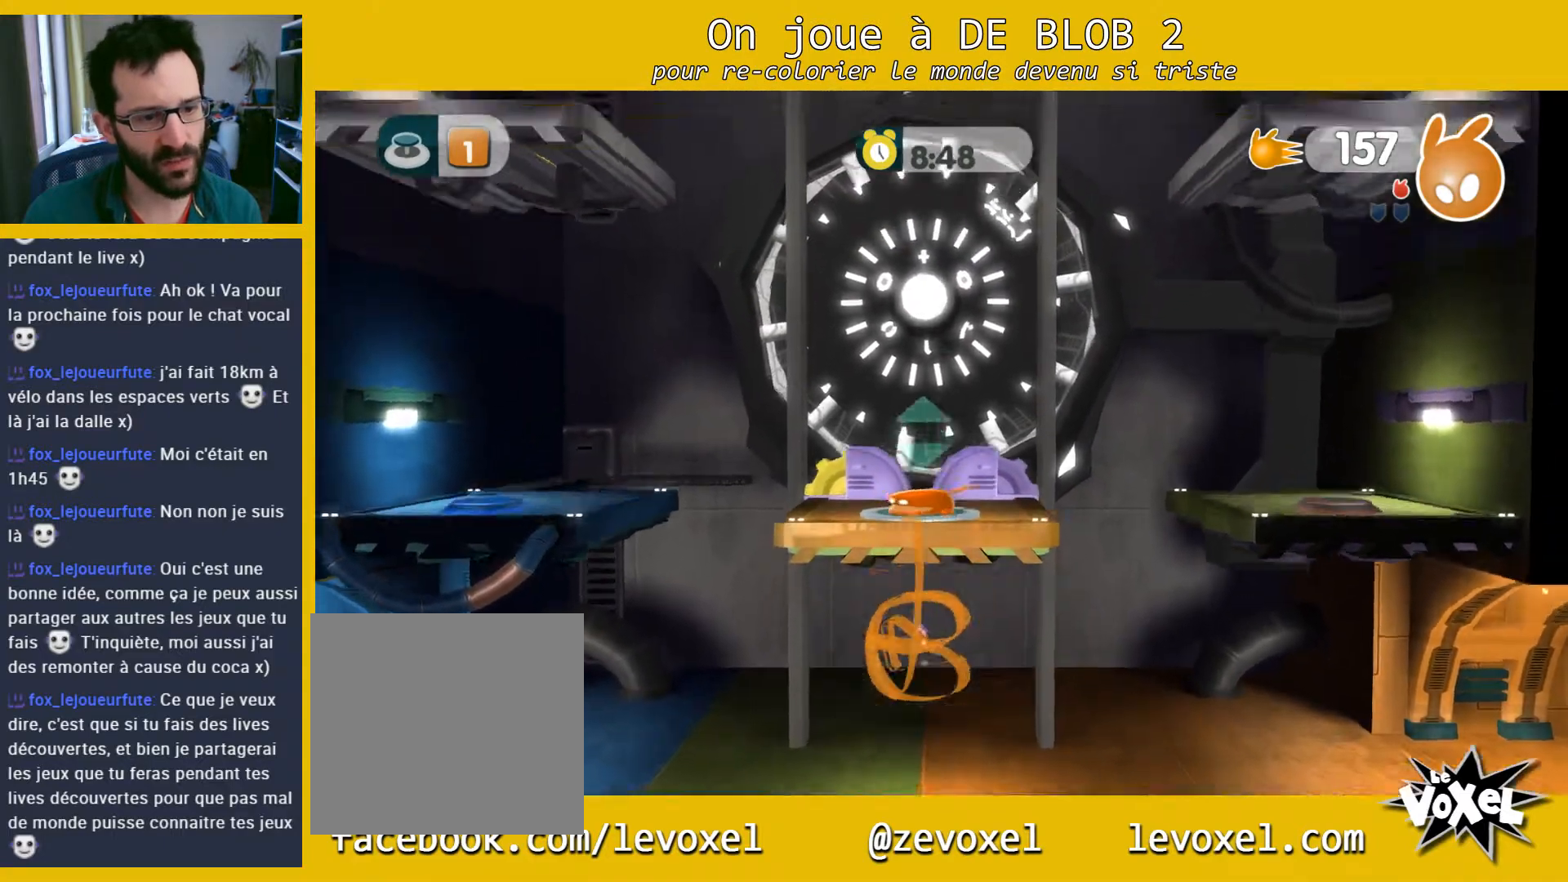
{"buttons": [], "left_stick": "right", "right_stick": "center", "events": [[400, "left_stick", "right"]]}
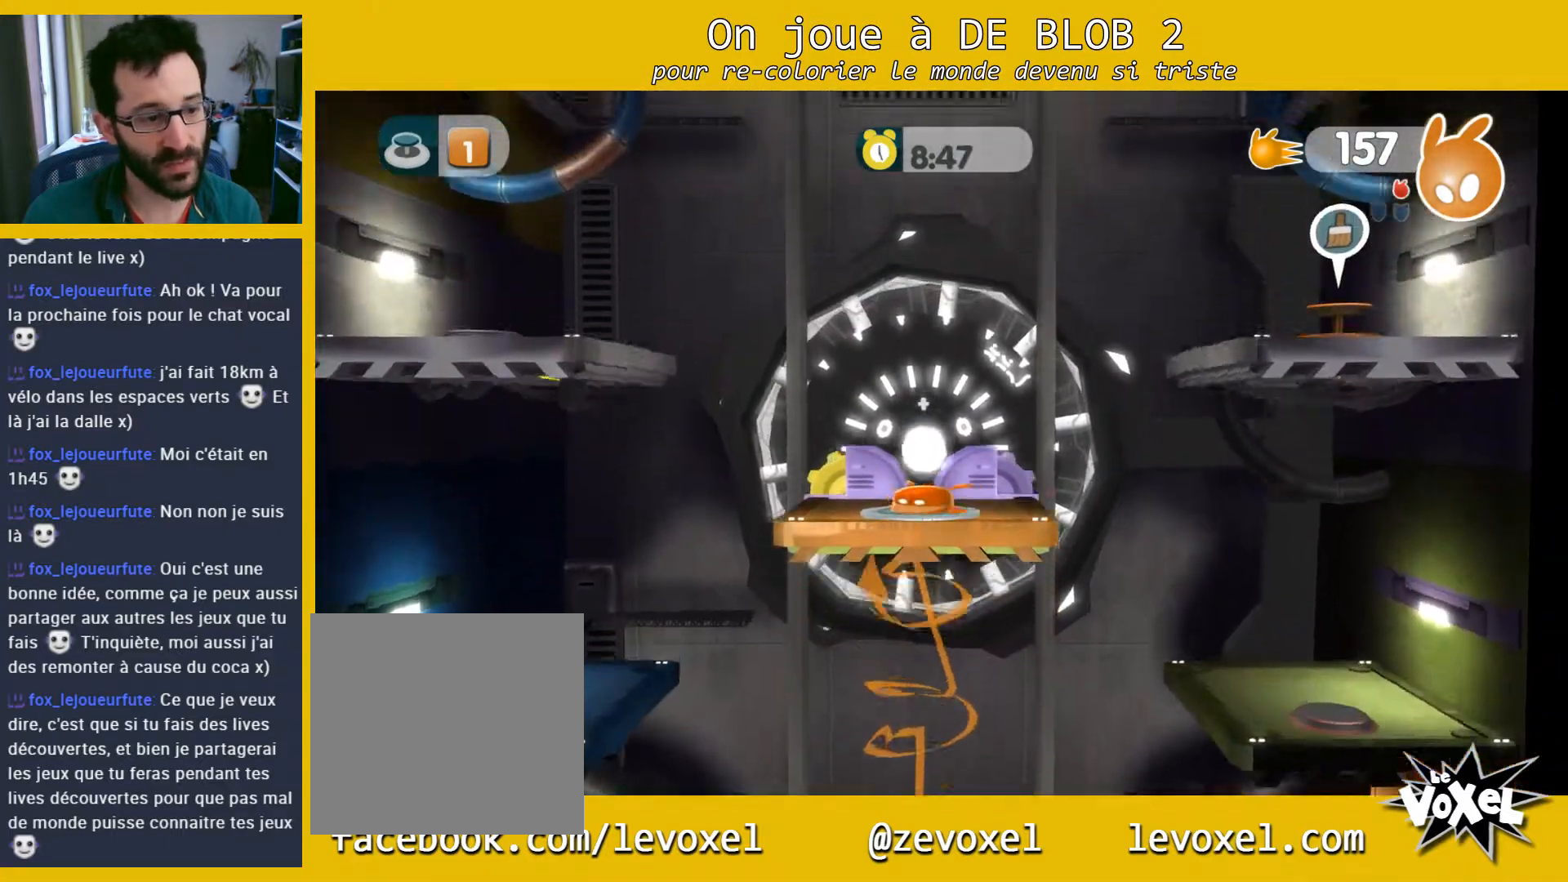
{"buttons": [], "left_stick": "right", "right_stick": "center", "events": [[200, "A", "down"], [333, "A", "up"]]}
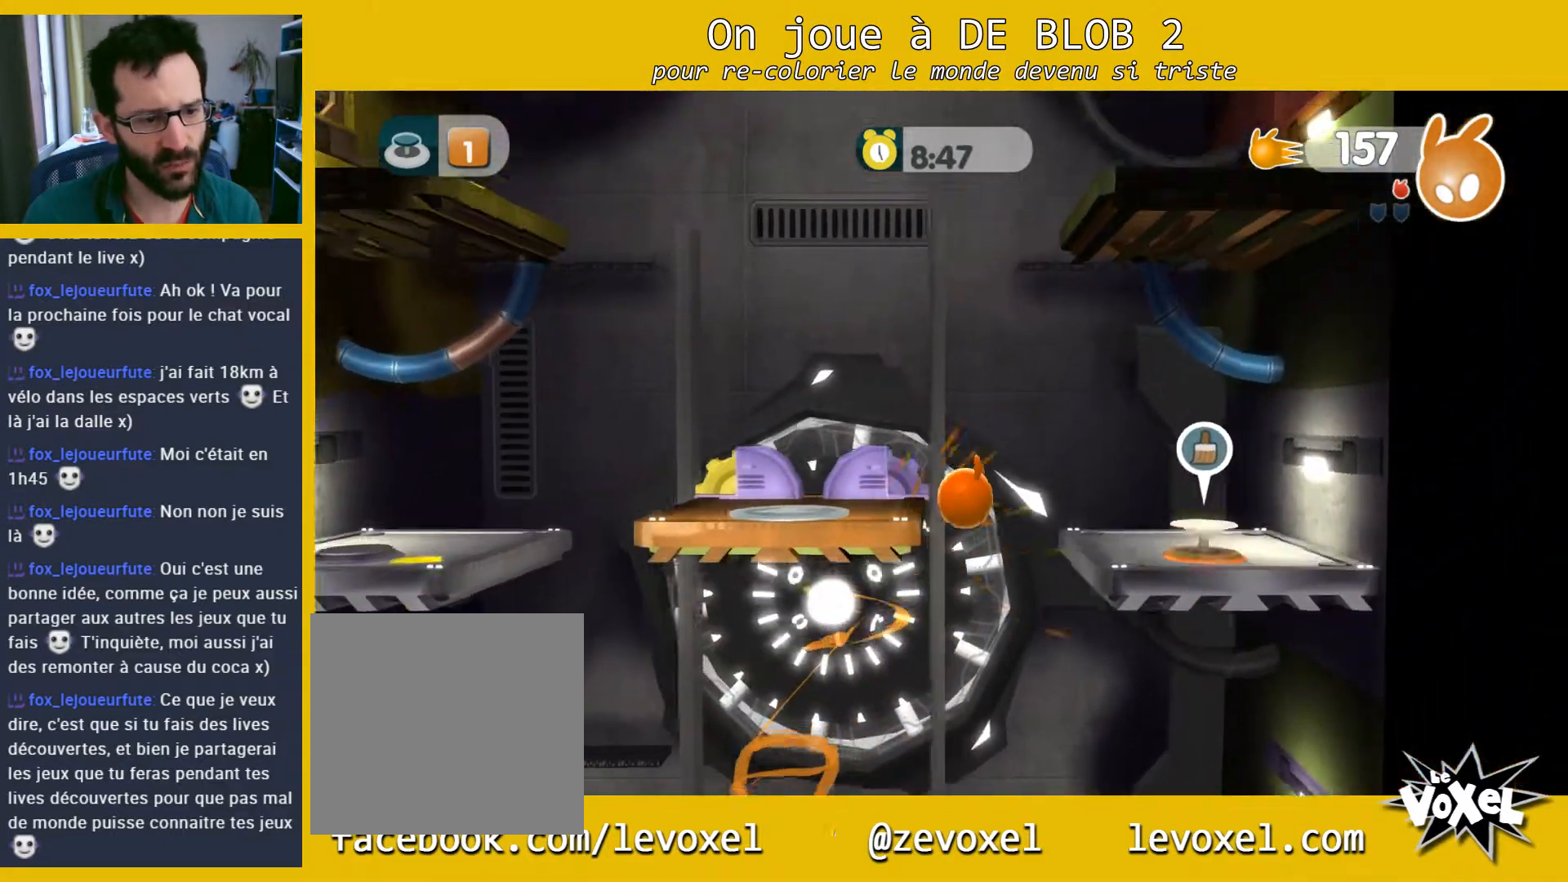
{"buttons": ["L2"], "left_stick": "right", "right_stick": "center", "events": [[200, "L2", "down"], [333, "A", "down"], [433, "A", "up"]]}
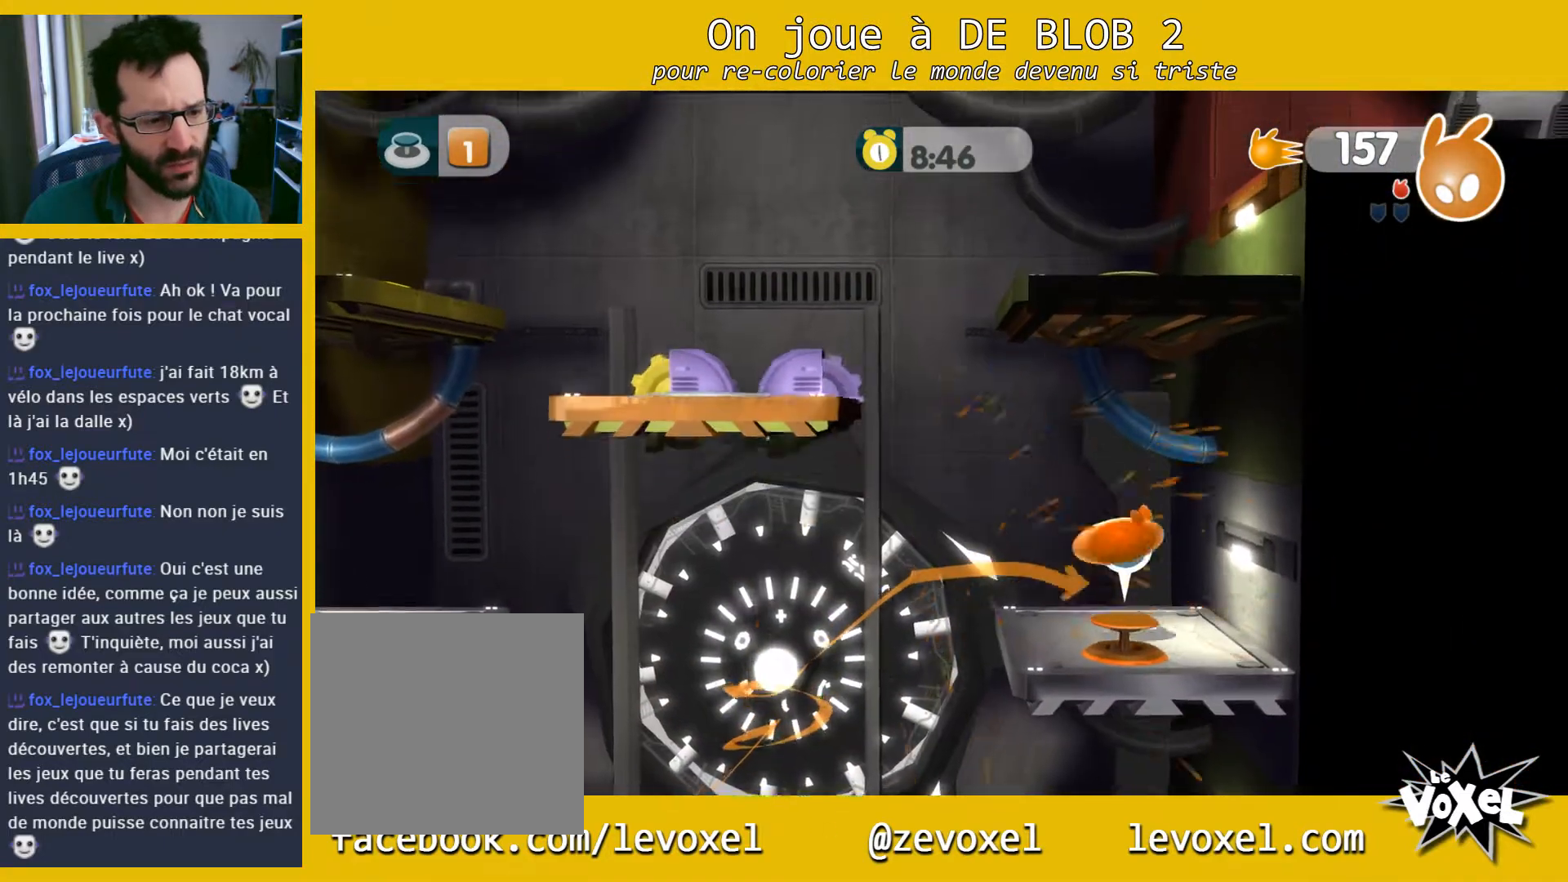
{"buttons": [], "left_stick": "left", "right_stick": "center", "events": [[100, "left_stick", "down-right"], [167, "L2", "up"], [300, "left_stick", "left"]]}
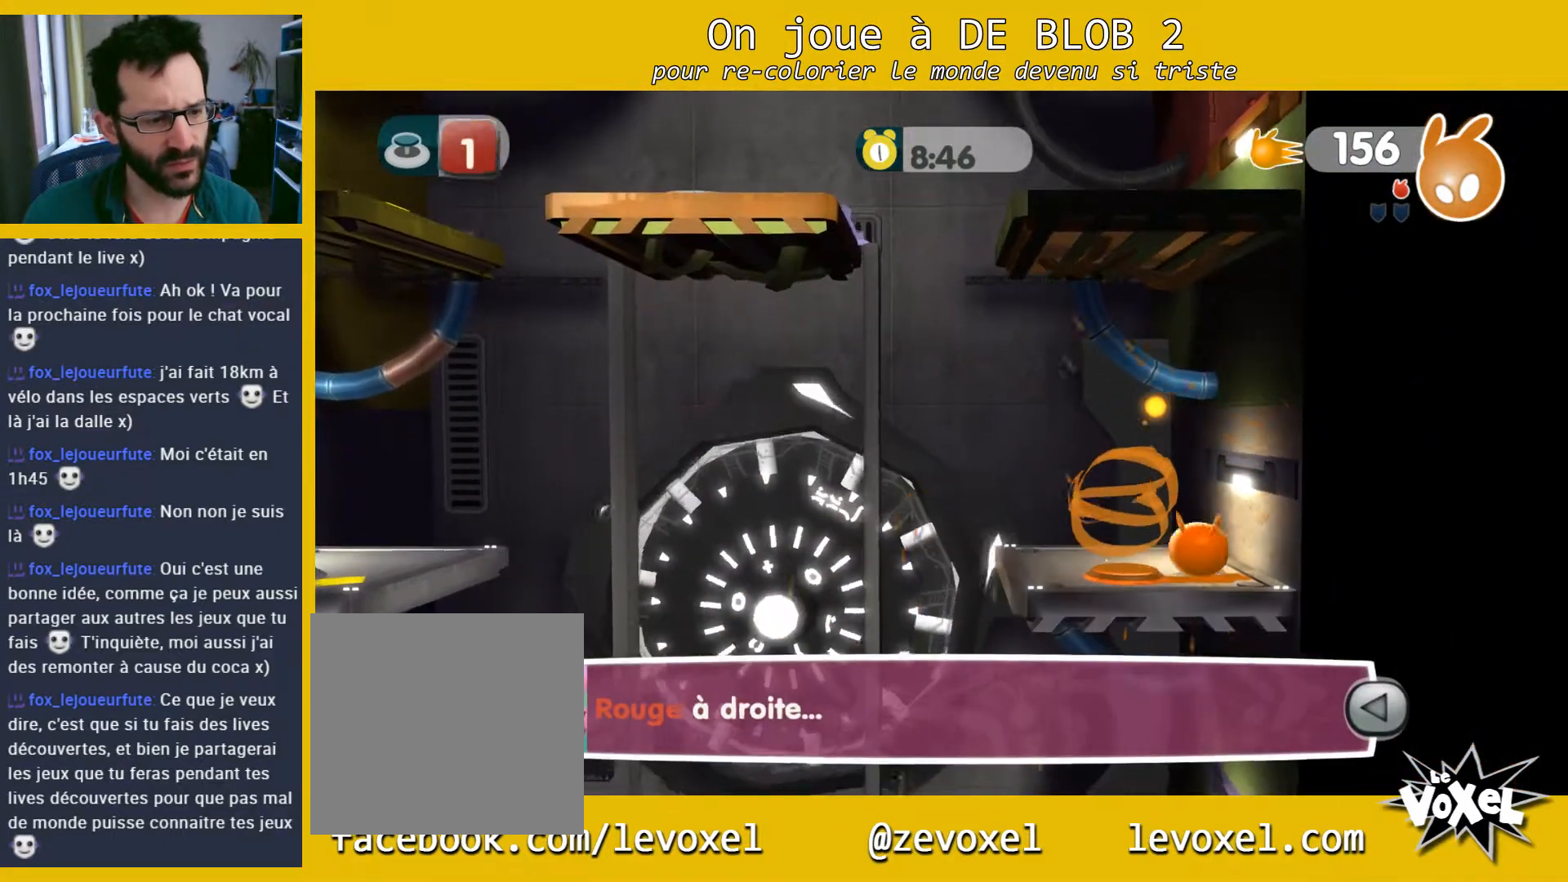
{"buttons": [], "left_stick": "left", "right_stick": "center", "events": []}
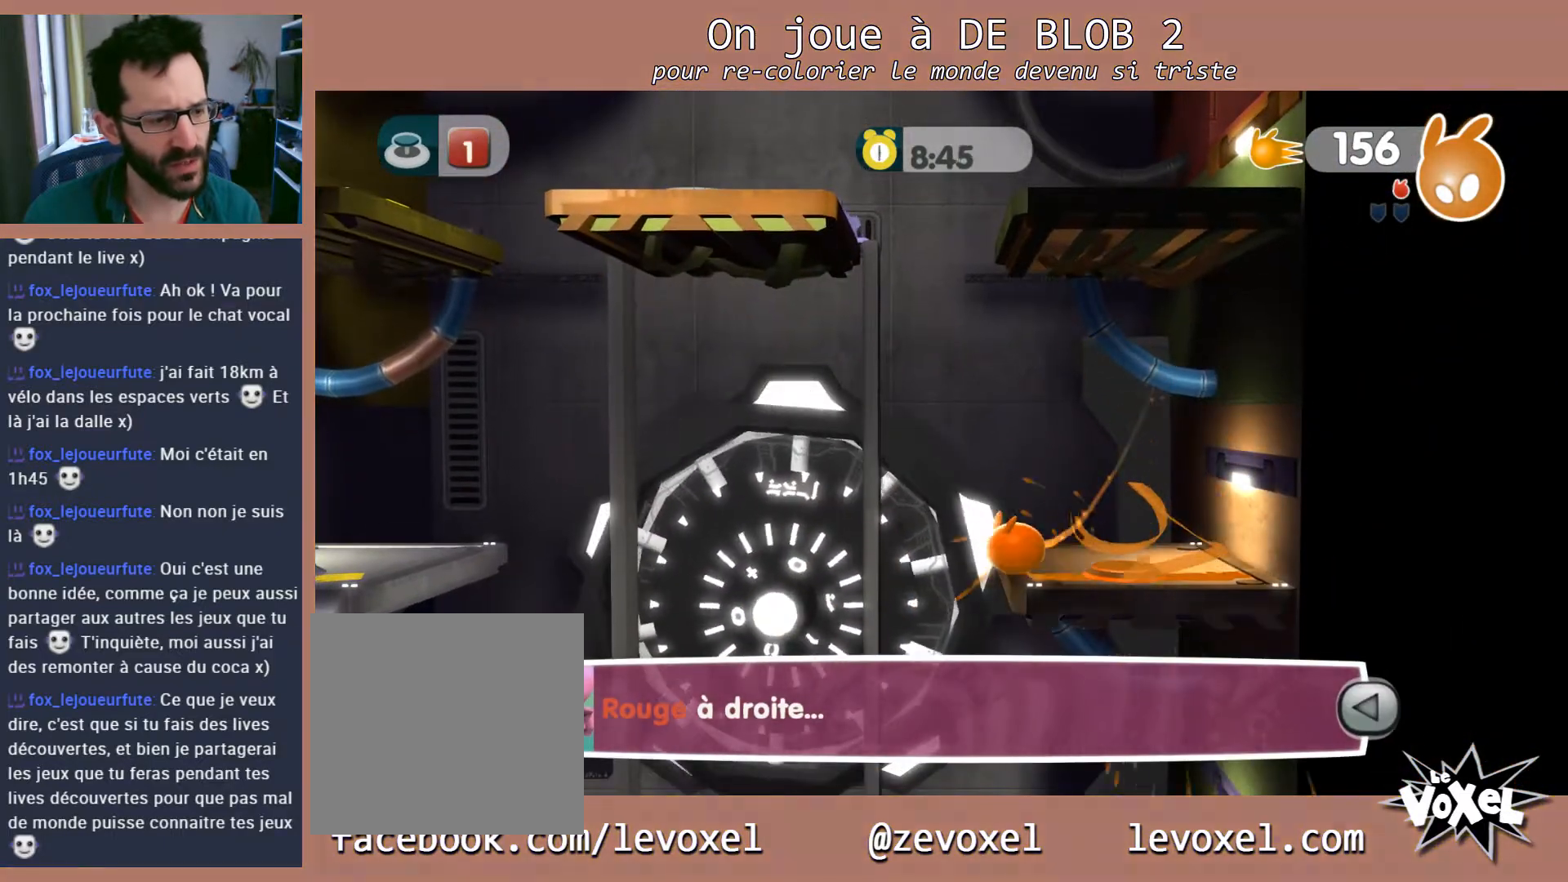
{"buttons": [], "left_stick": "left", "right_stick": "center", "events": []}
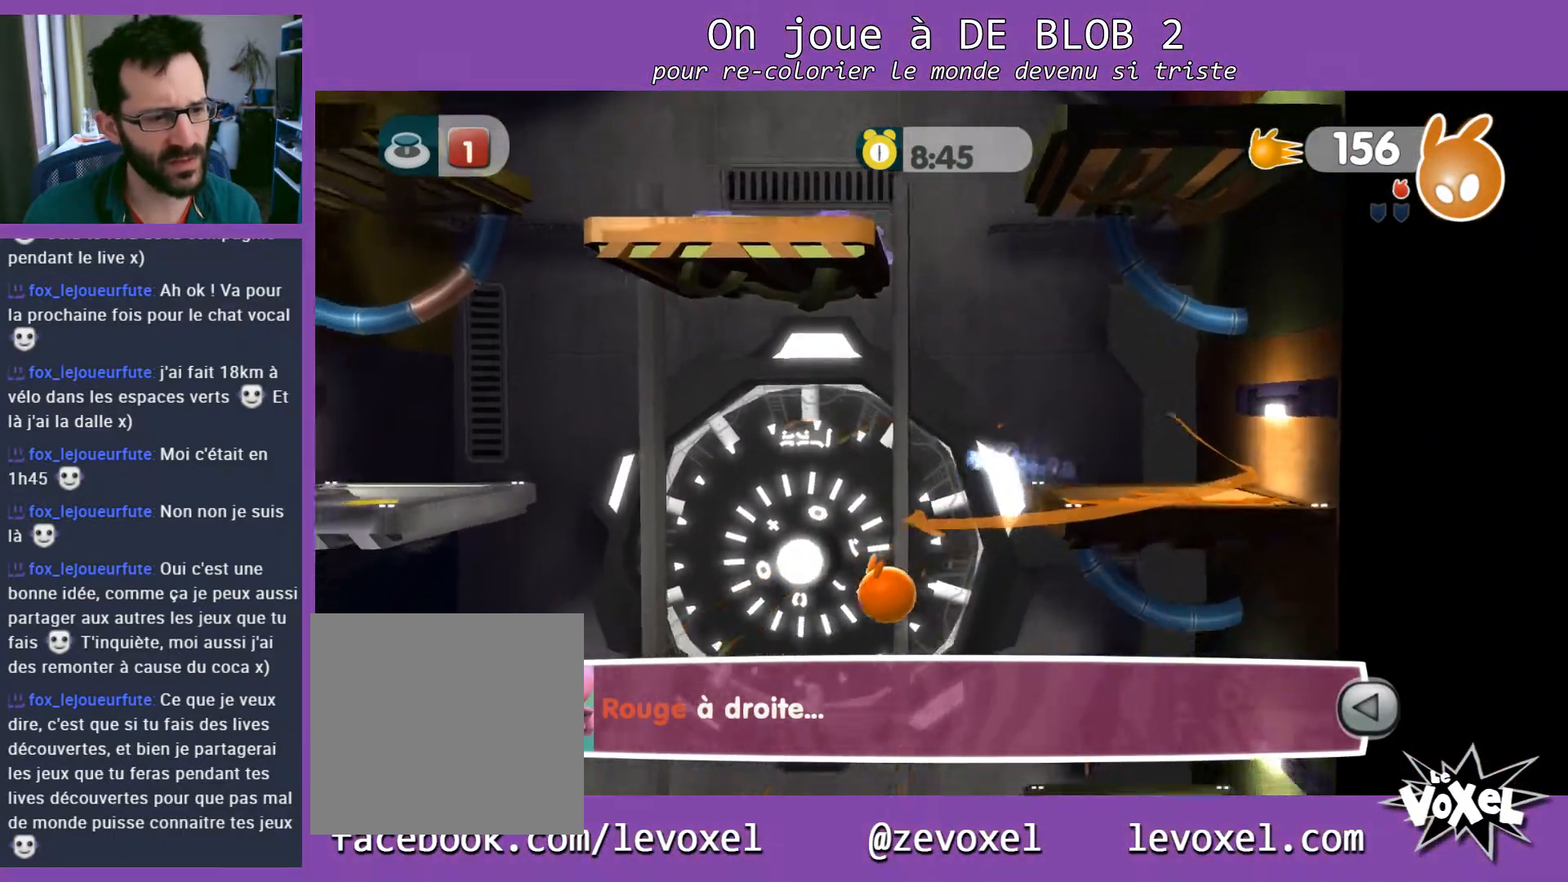
{"buttons": [], "left_stick": "center", "right_stick": "center", "events": [[500, "left_stick", "center"]]}
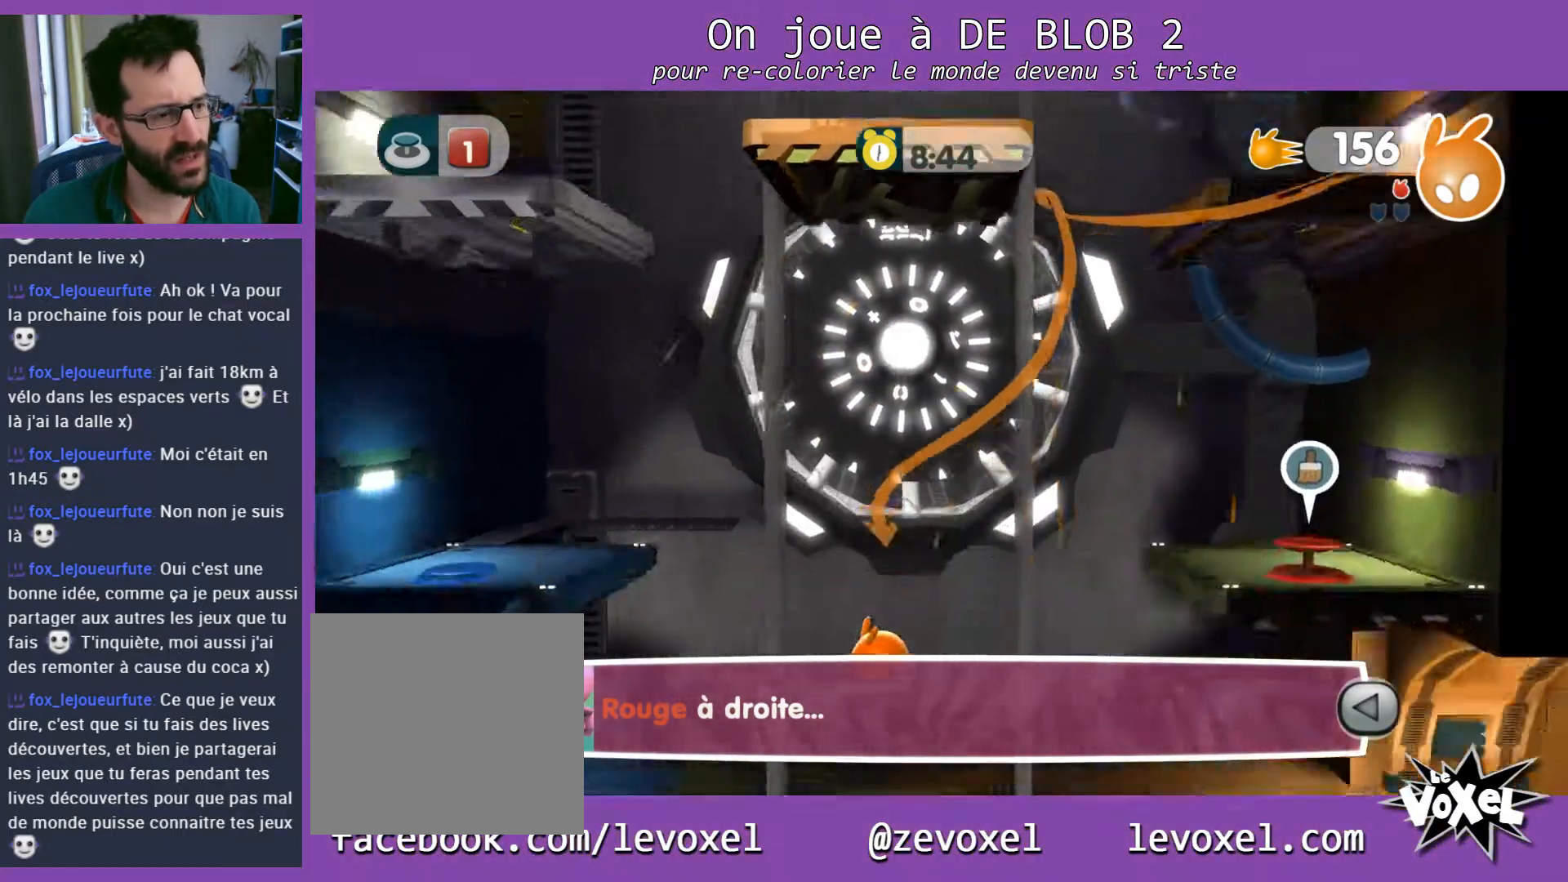
{"buttons": [], "left_stick": "right", "right_stick": "center", "events": [[33, "left_stick", "right"]]}
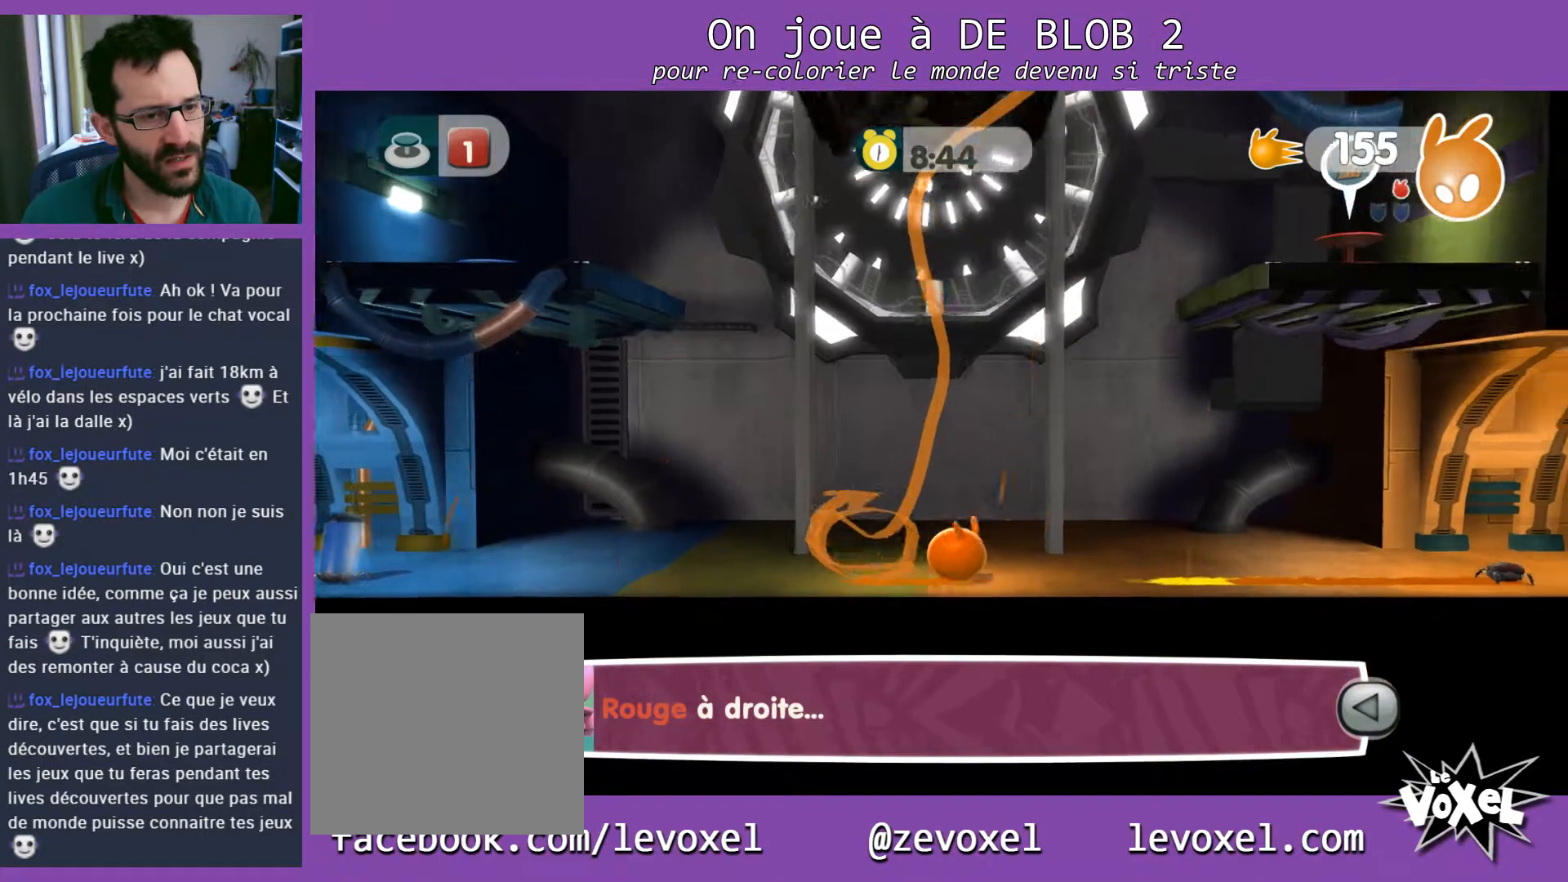
{"buttons": [], "left_stick": "right", "right_stick": "center", "events": []}
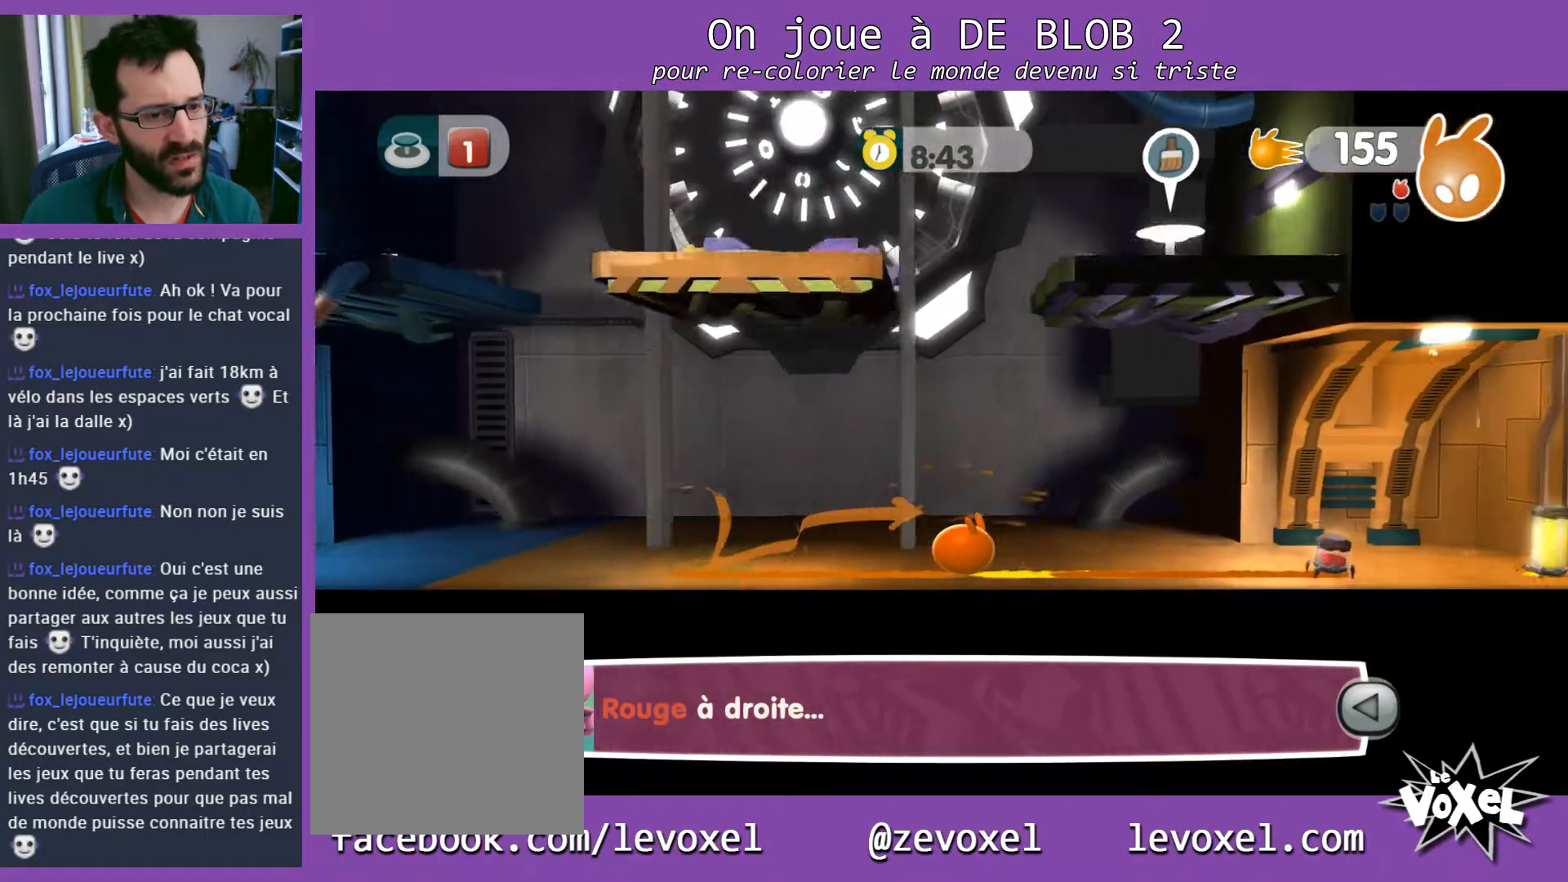
{"buttons": ["L2"], "left_stick": "center", "right_stick": "center", "events": [[467, "L2", "down"], [467, "left_stick", "center"]]}
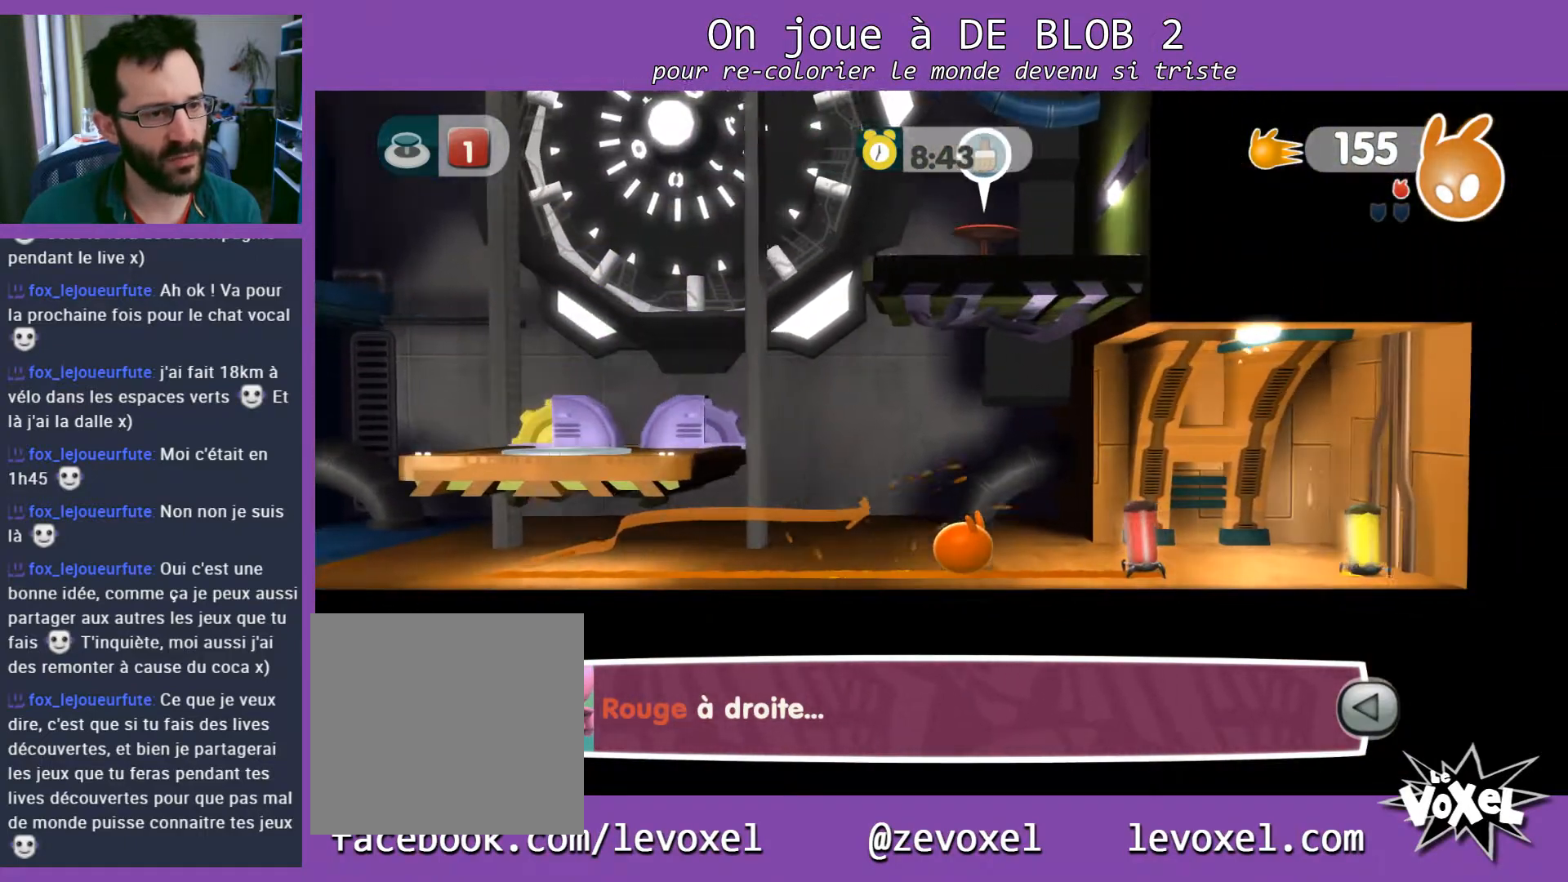
{"buttons": [], "left_stick": "up-left", "right_stick": "center", "events": [[133, "A", "down"], [267, "A", "up"], [400, "left_stick", "up-left"], [500, "L2", "up"]]}
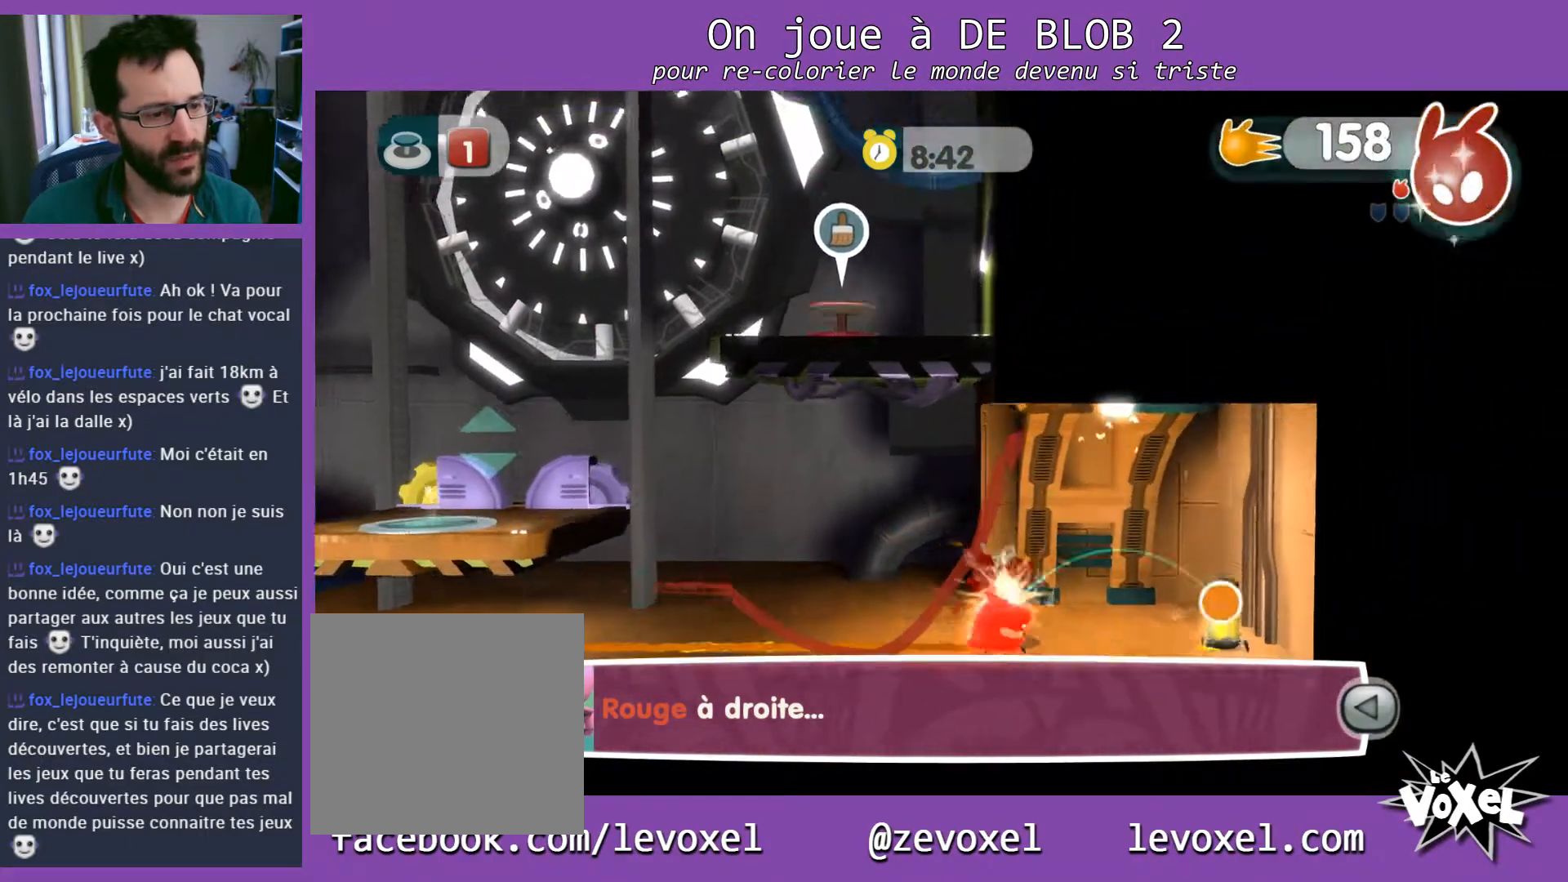
{"buttons": [], "left_stick": "up-left", "right_stick": "center", "events": []}
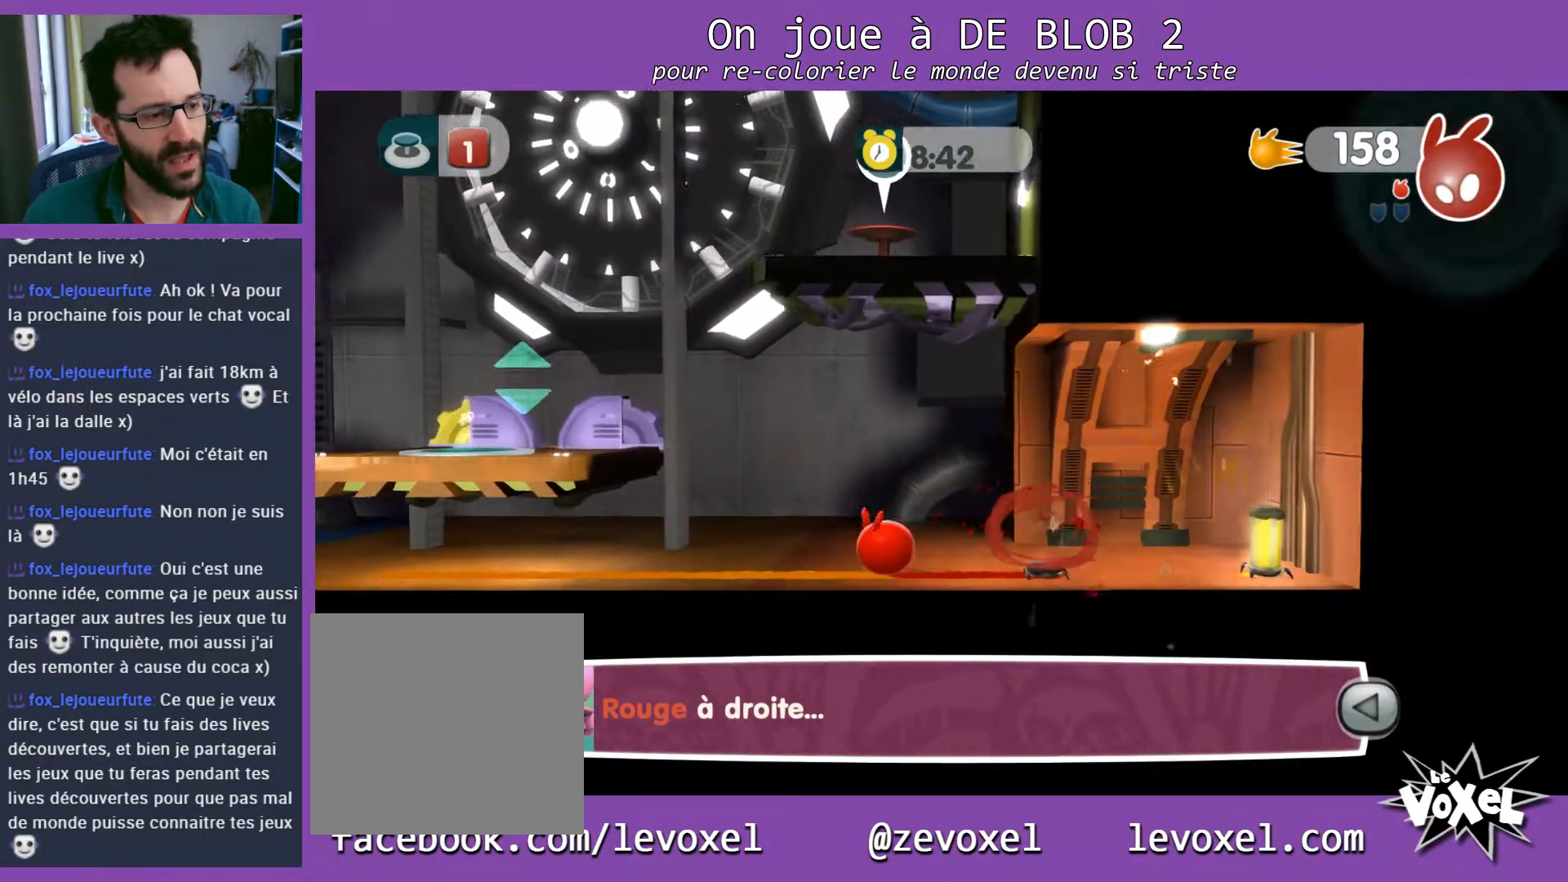
{"buttons": ["A"], "left_stick": "up-left", "right_stick": "center", "events": [[233, "A", "down"]]}
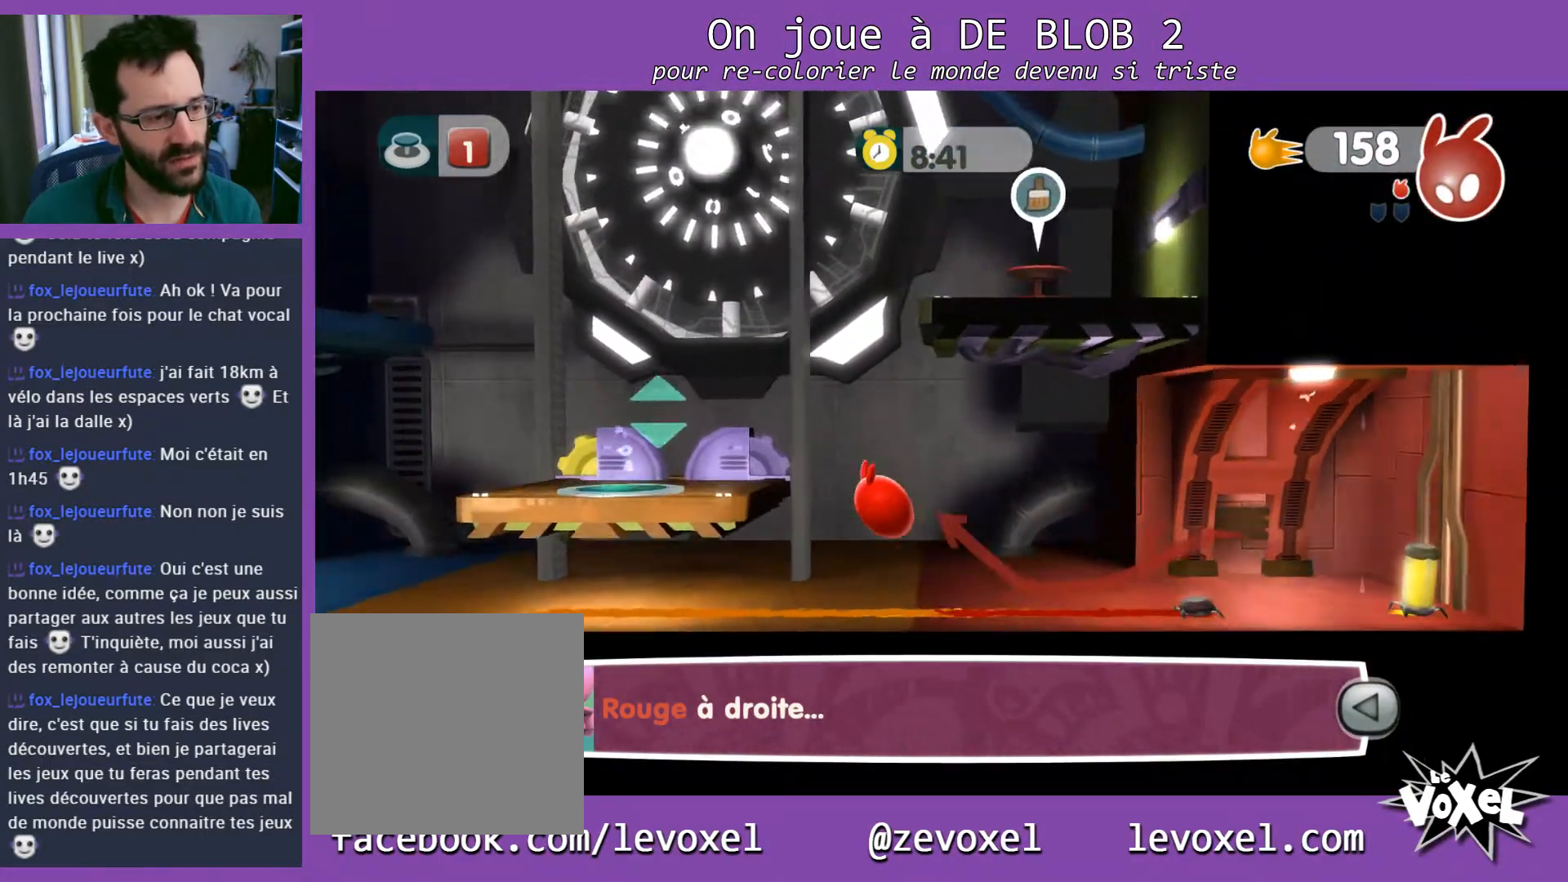
{"buttons": ["L2"], "left_stick": "up-left", "right_stick": "center", "events": [[33, "A", "up"], [267, "L2", "down"], [367, "A", "down"], [500, "A", "up"]]}
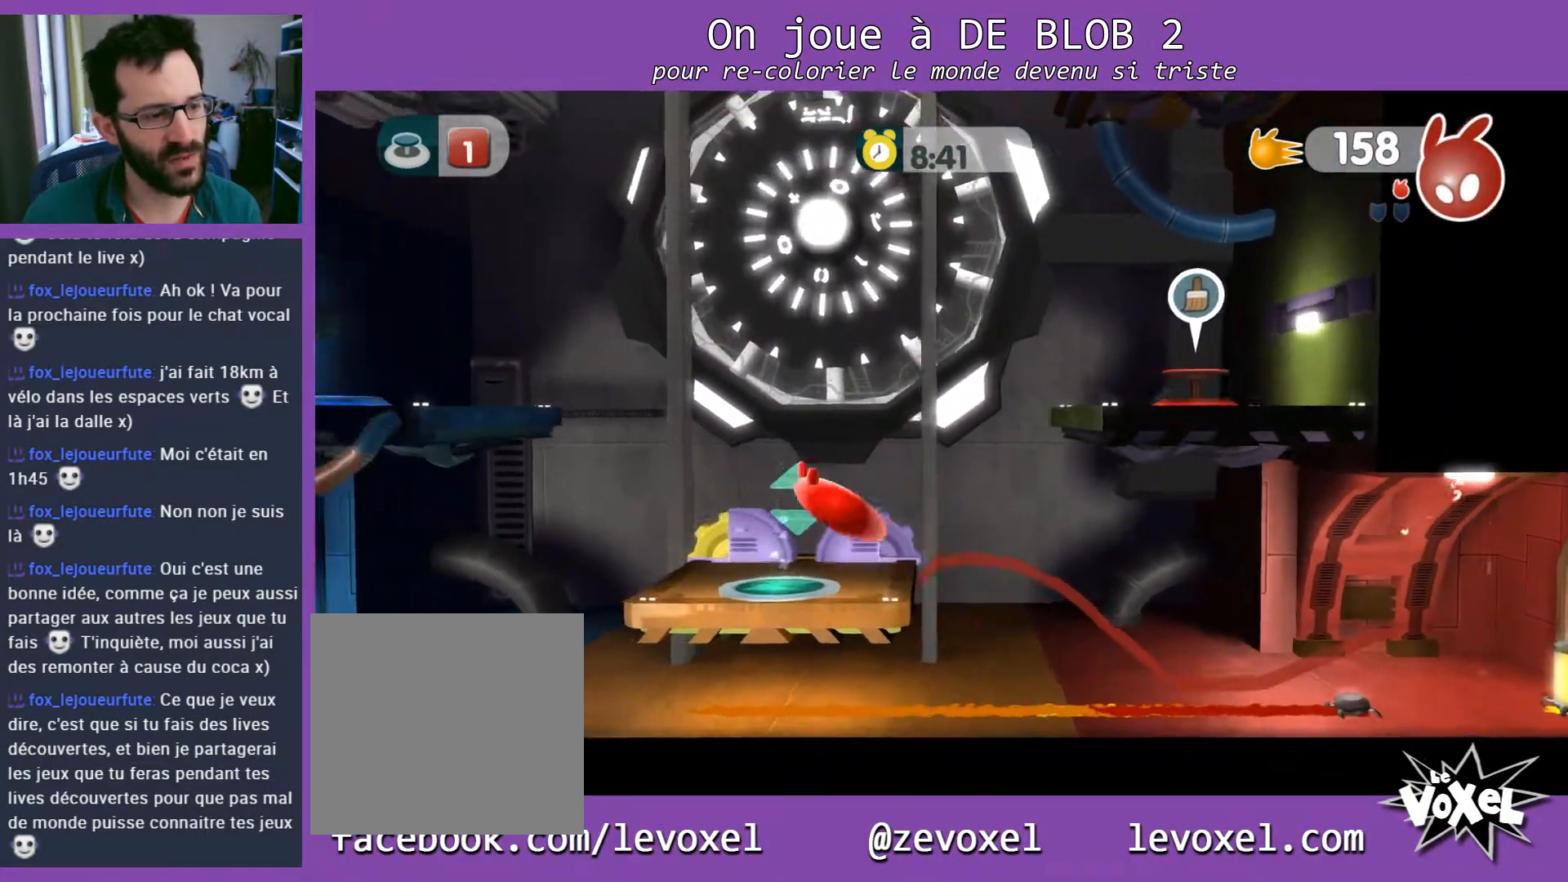
{"buttons": [], "left_stick": "right", "right_stick": "center", "events": [[67, "left_stick", "center"], [167, "L2", "up"], [300, "left_stick", "right"]]}
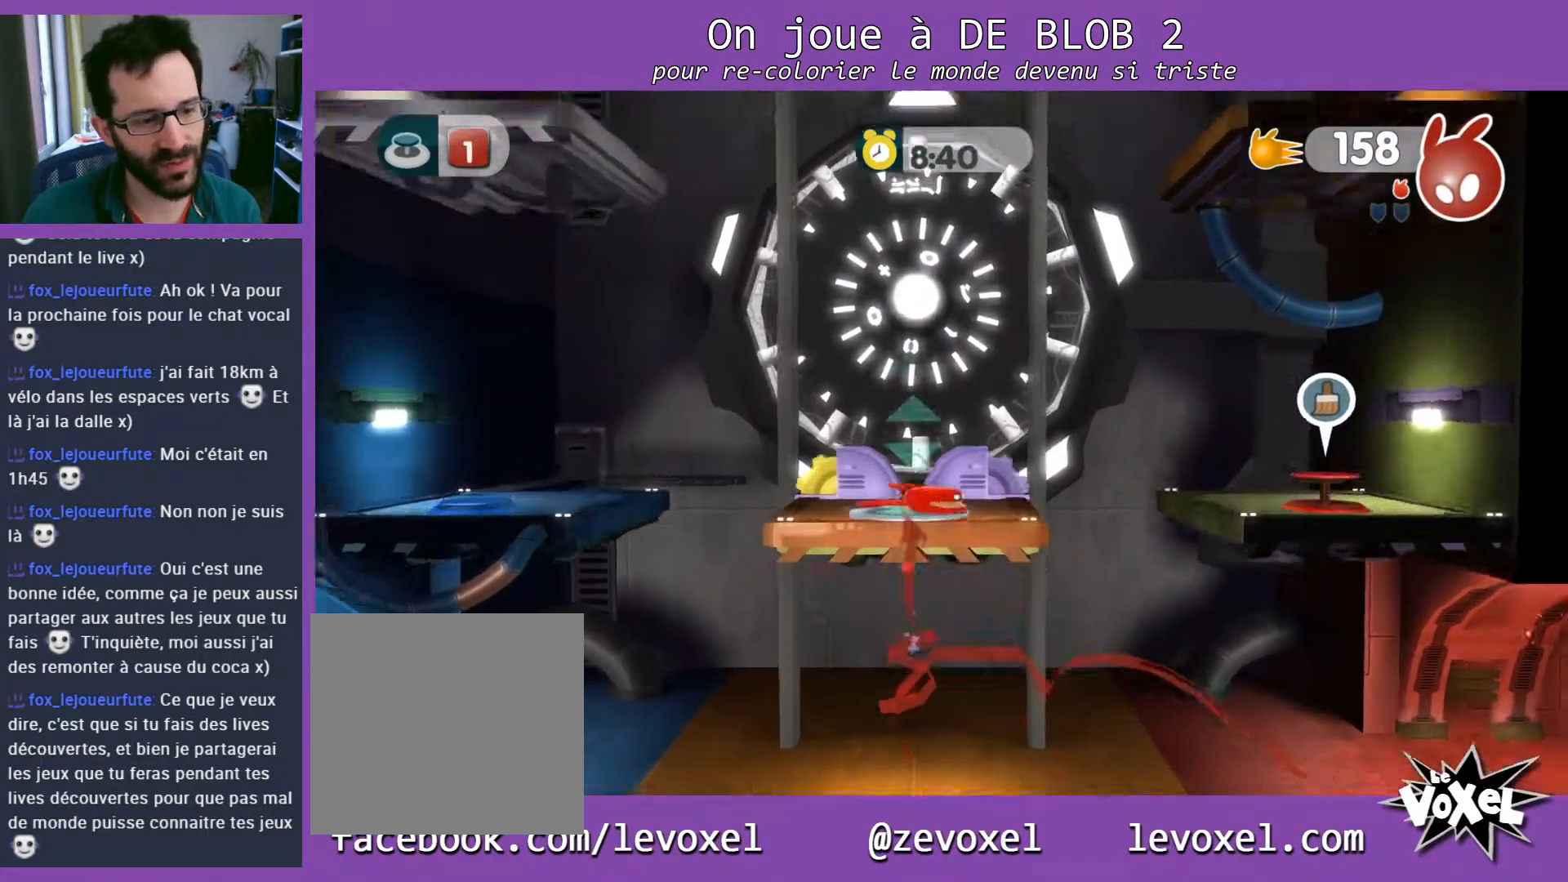
{"buttons": [], "left_stick": "right", "right_stick": "center", "events": [[133, "A", "down"], [200, "A", "up"]]}
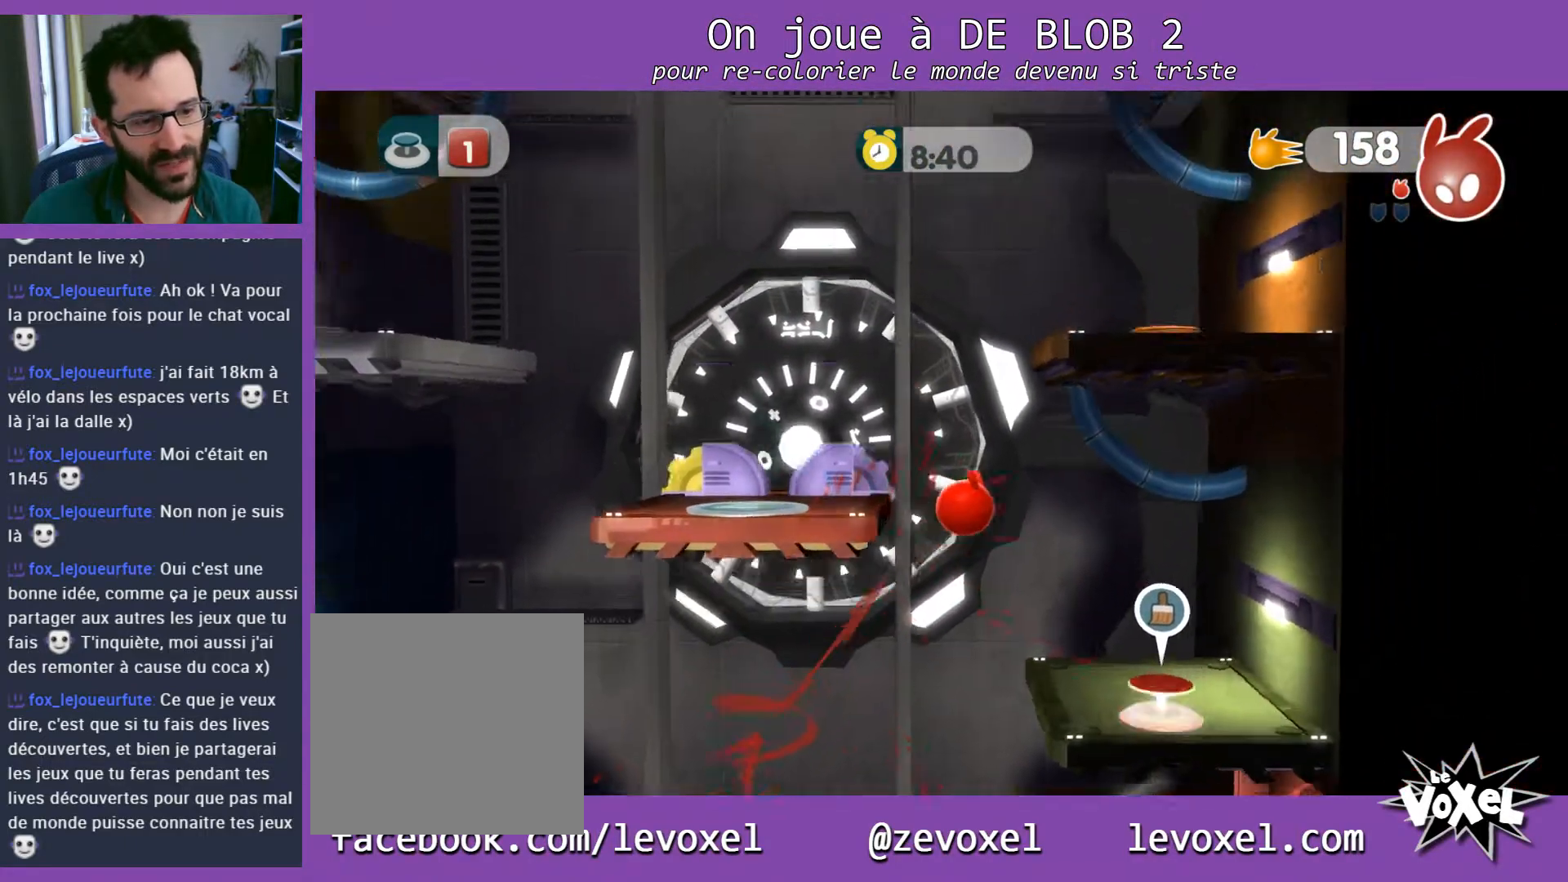
{"buttons": [], "left_stick": "right", "right_stick": "center", "events": []}
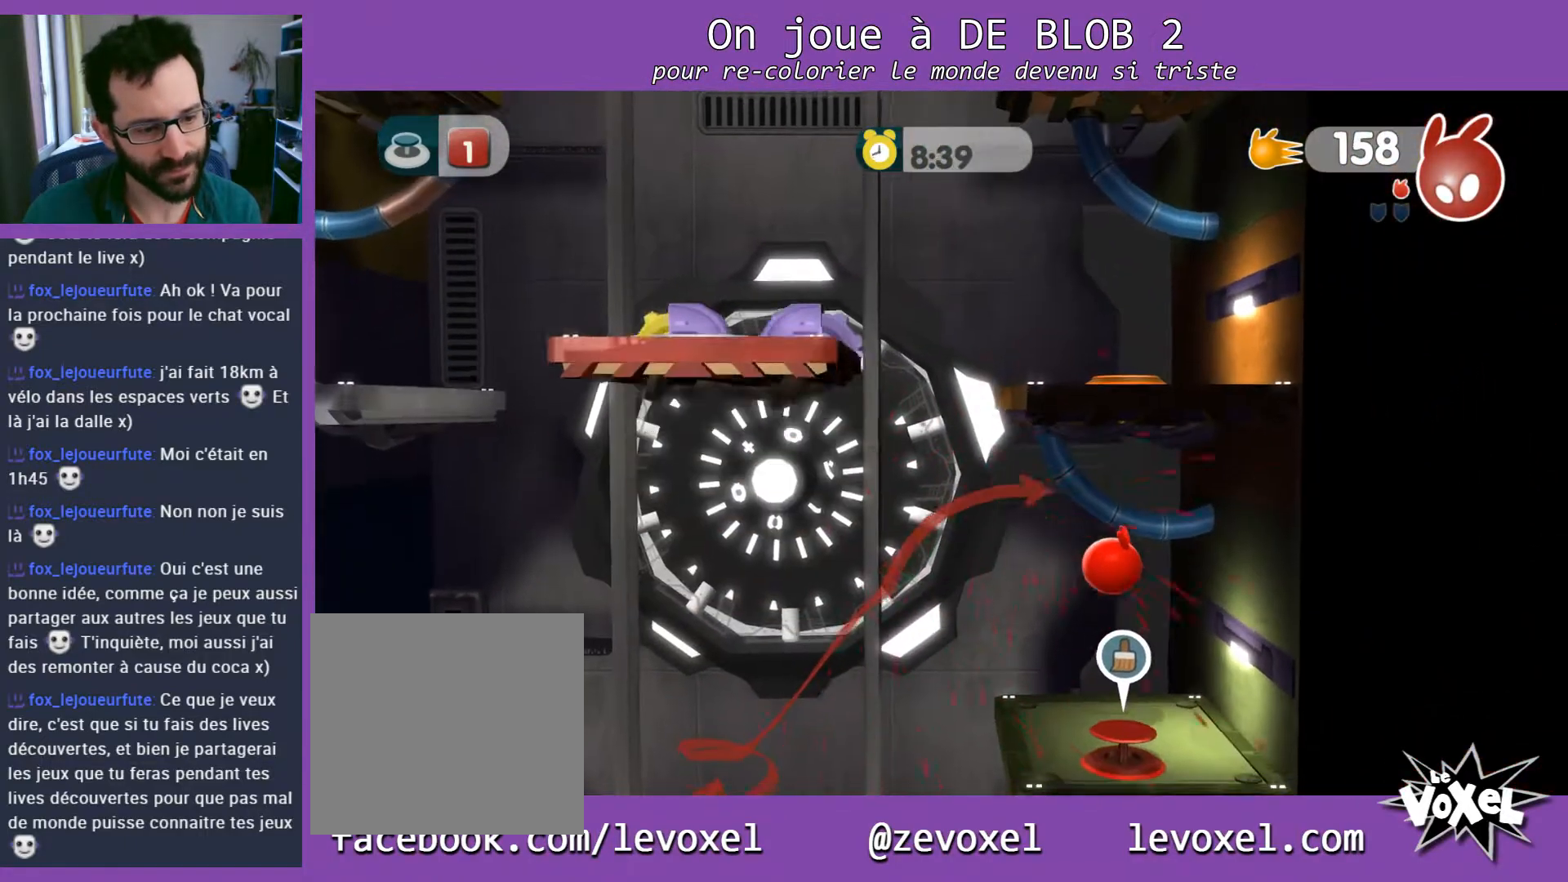
{"buttons": ["L2"], "left_stick": "center", "right_stick": "center", "events": [[133, "left_stick", "center"], [200, "L2", "down"], [367, "A", "down"], [467, "A", "up"]]}
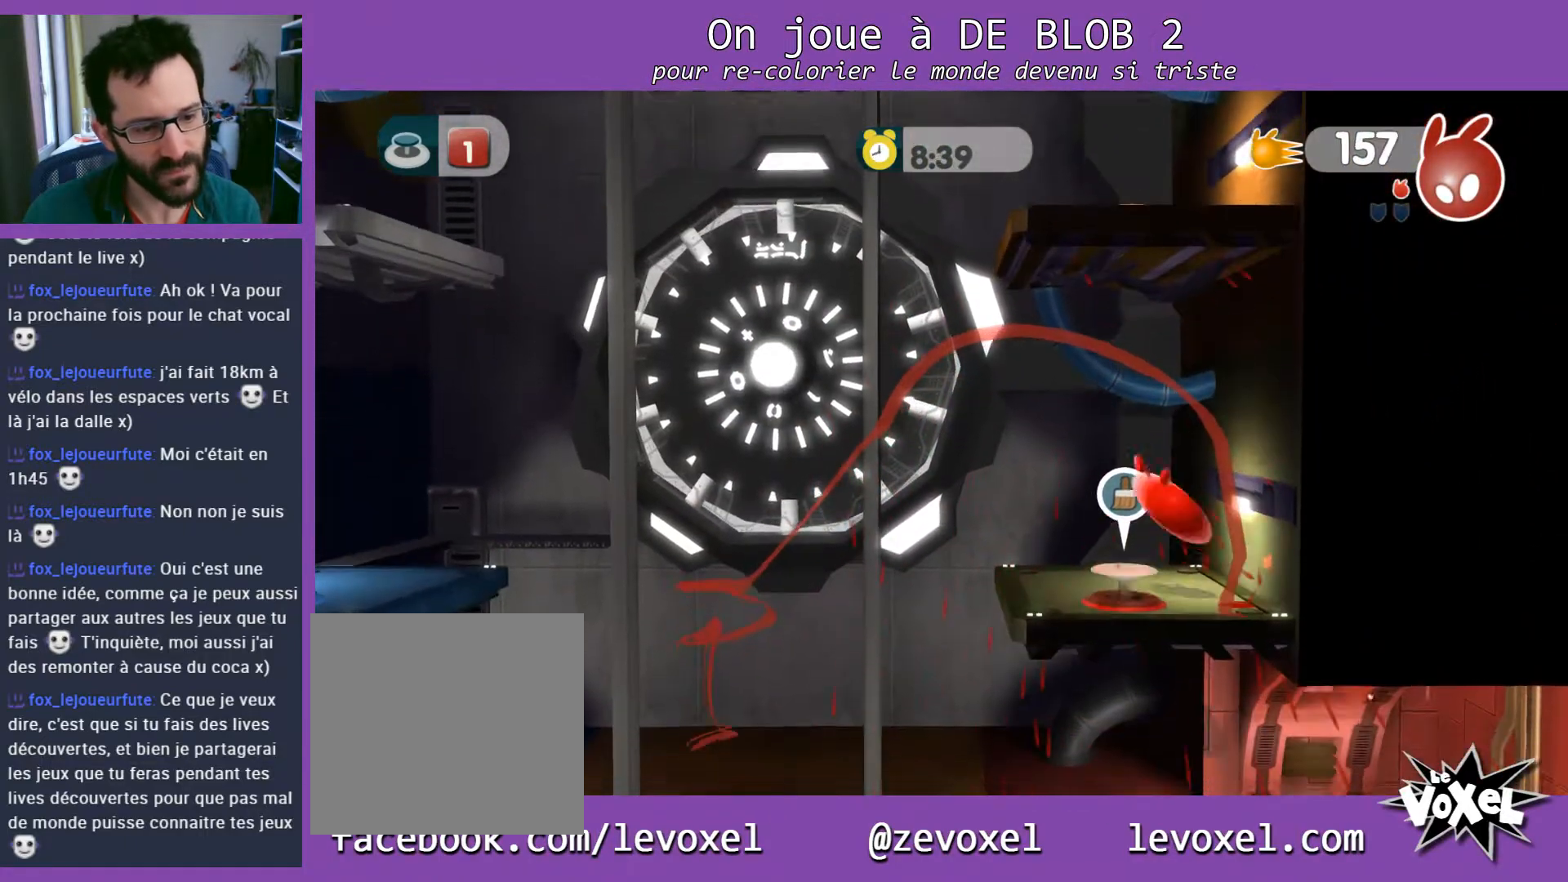
{"buttons": [], "left_stick": "center", "right_stick": "center", "events": [[400, "L2", "up"]]}
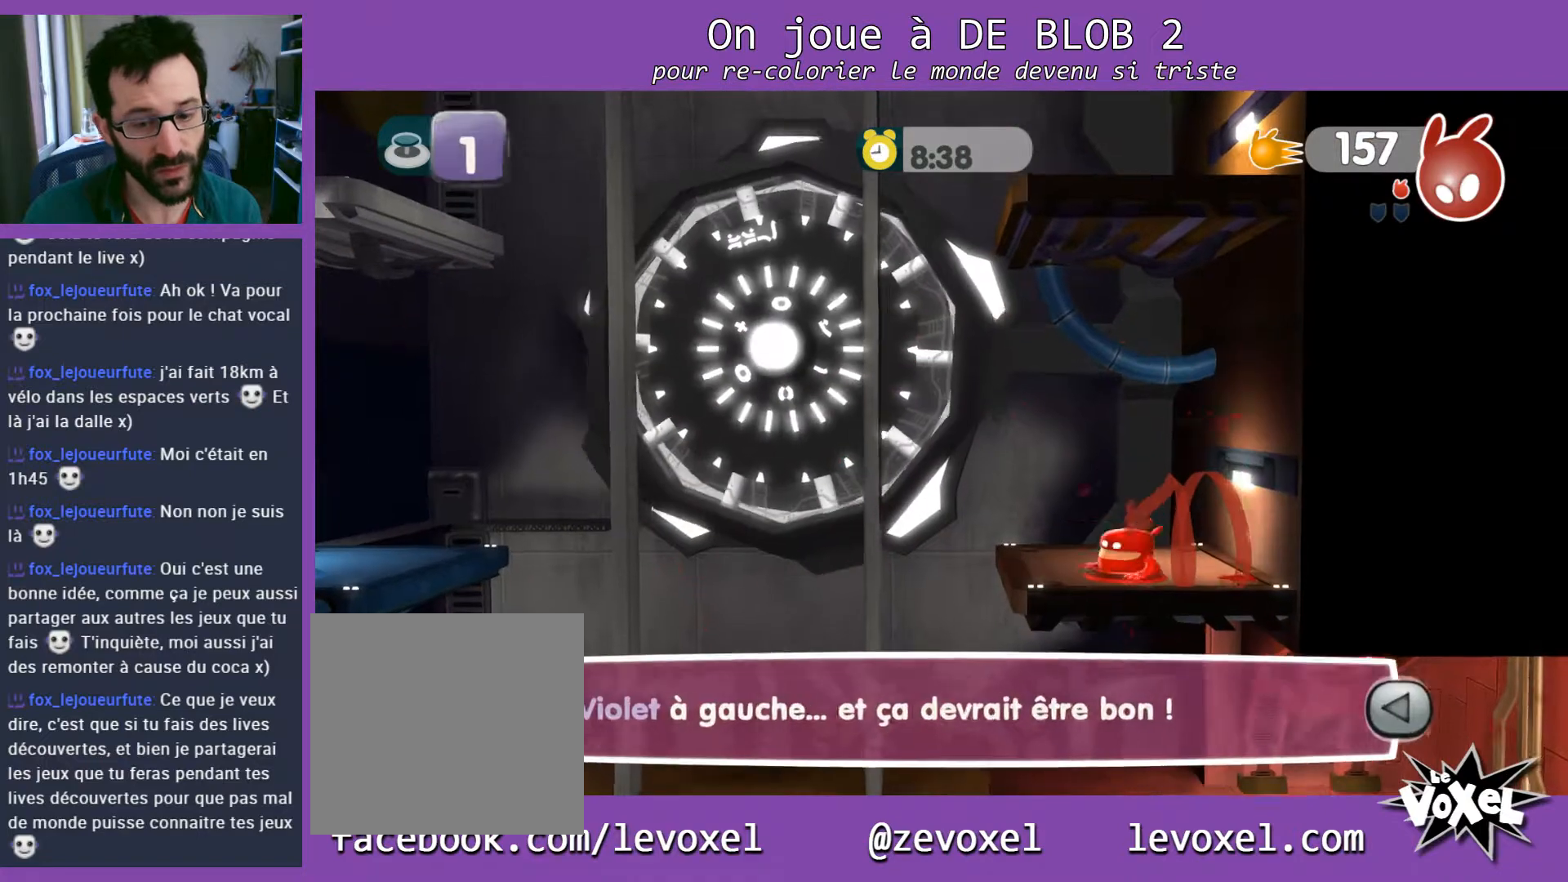
{"buttons": [], "left_stick": "center", "right_stick": "center", "events": []}
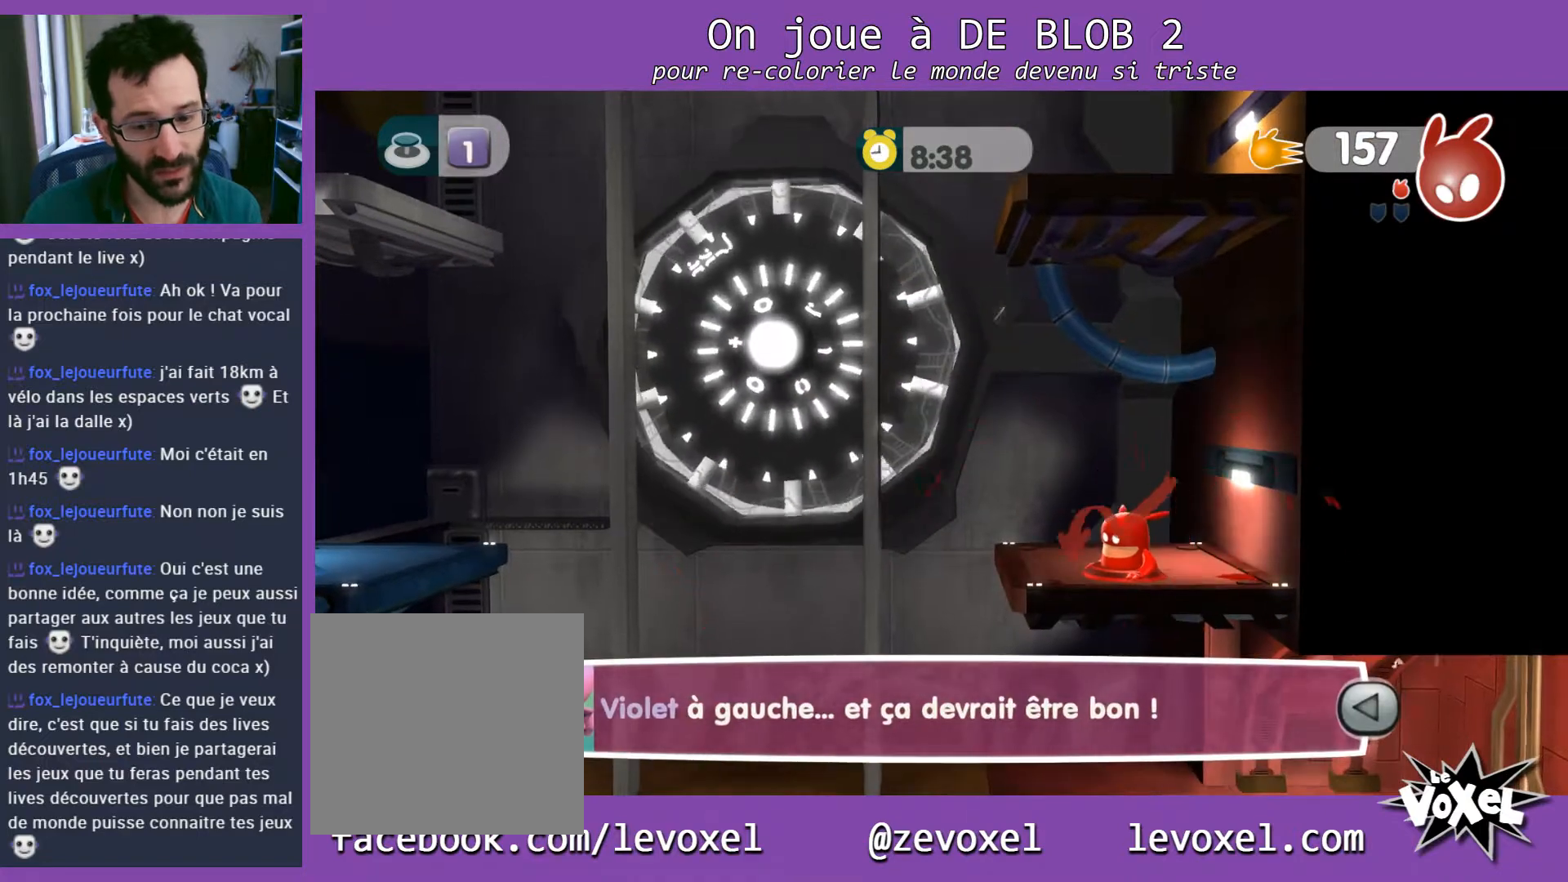
{"buttons": [], "left_stick": "center", "right_stick": "center", "events": []}
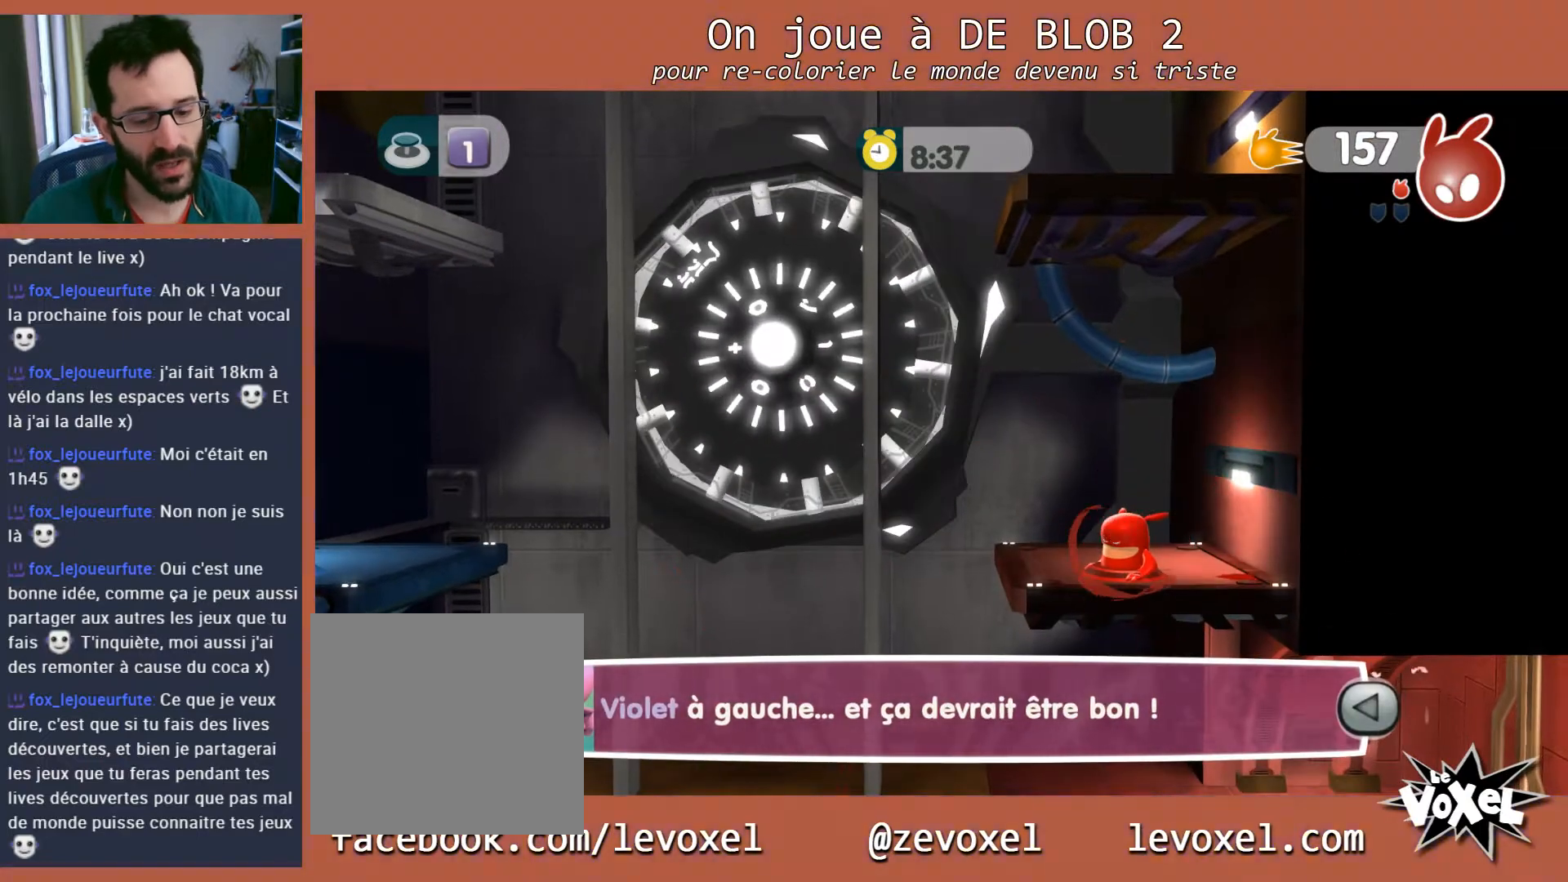
{"buttons": [], "left_stick": "center", "right_stick": "center", "events": []}
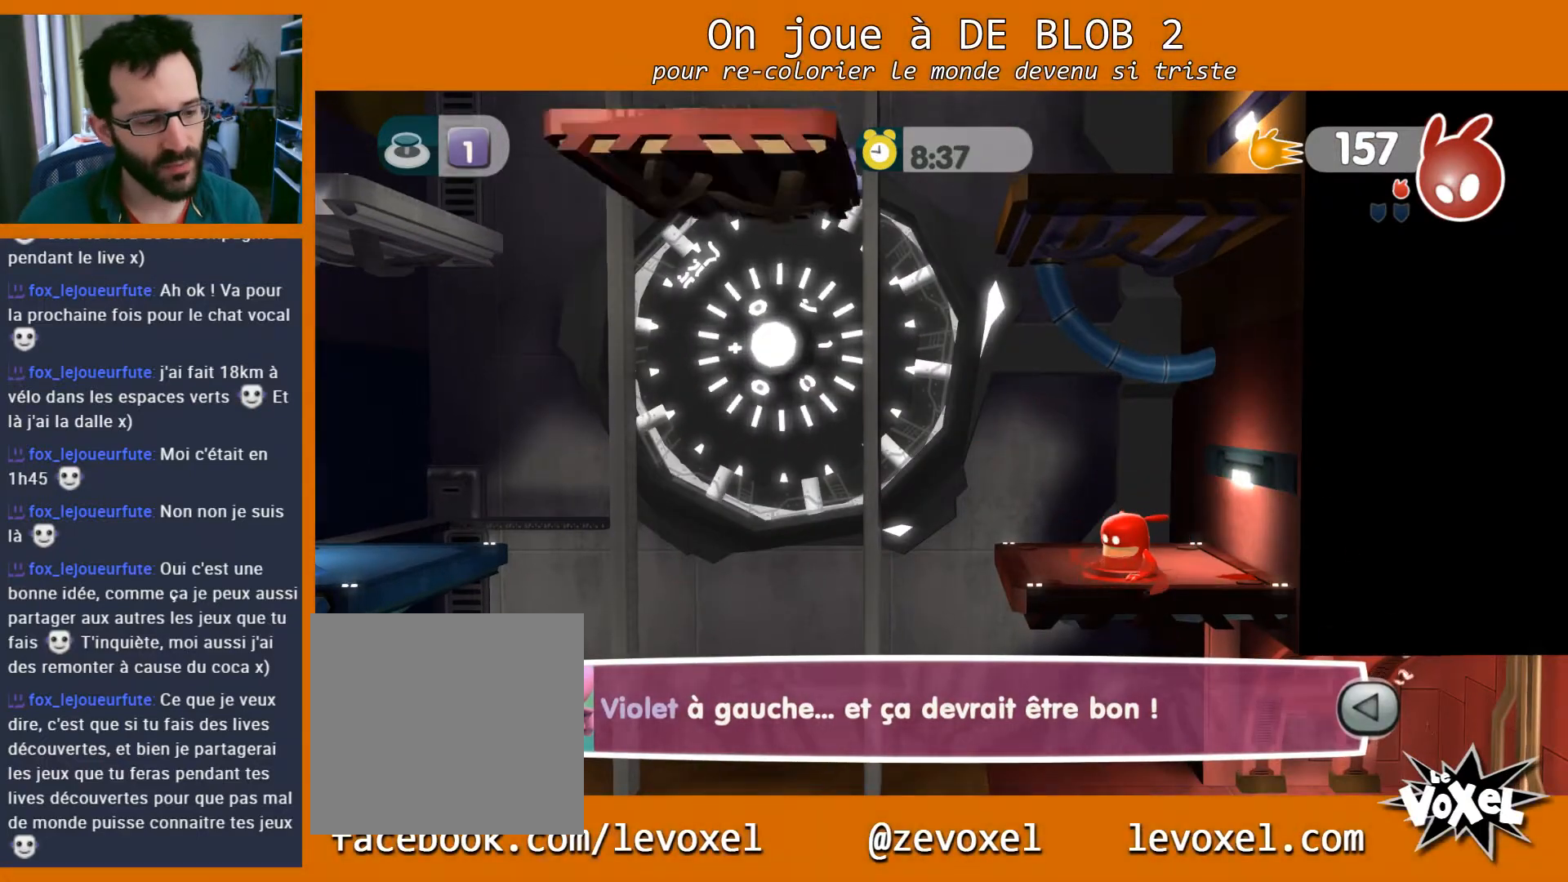
{"buttons": [], "left_stick": "center", "right_stick": "center", "events": []}
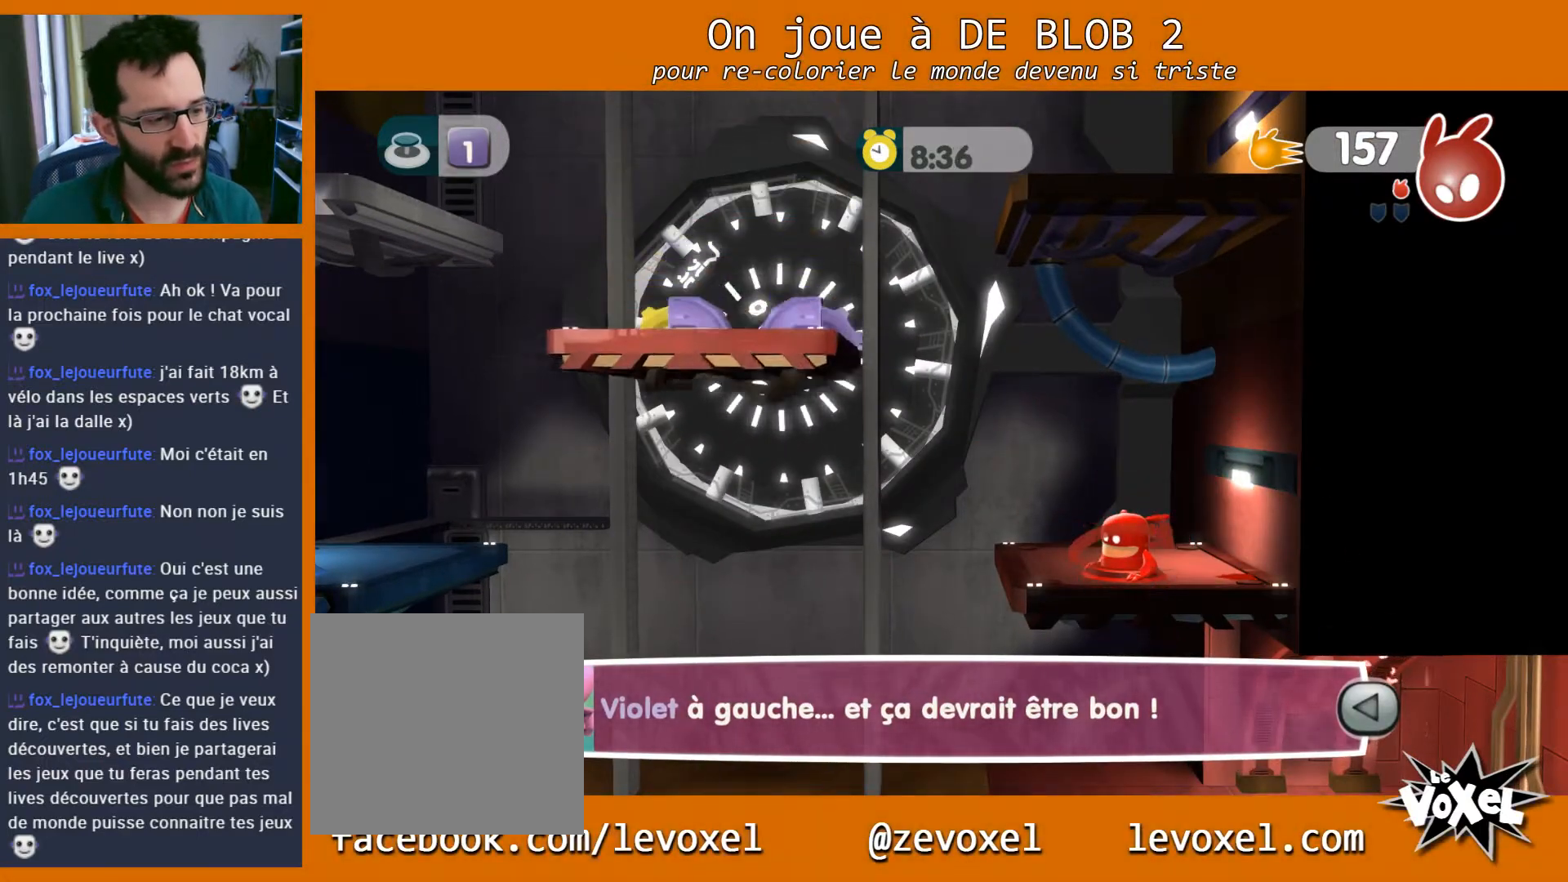
{"buttons": [], "left_stick": "left", "right_stick": "center", "events": [[433, "left_stick", "left"]]}
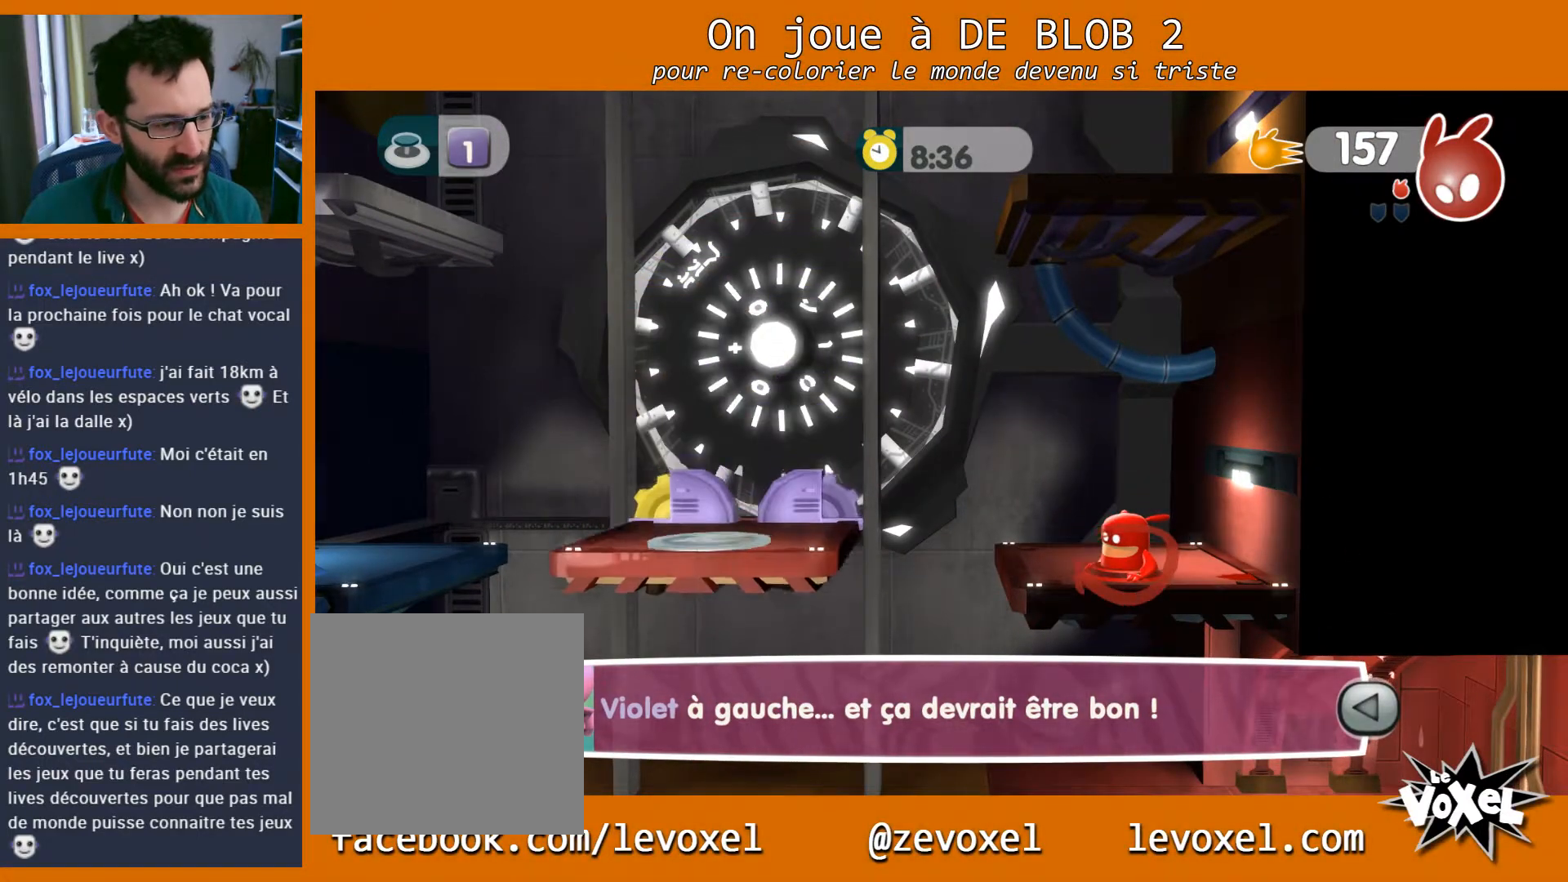
{"buttons": [], "left_stick": "left", "right_stick": "center", "events": [[333, "A", "down"], [433, "A", "up"]]}
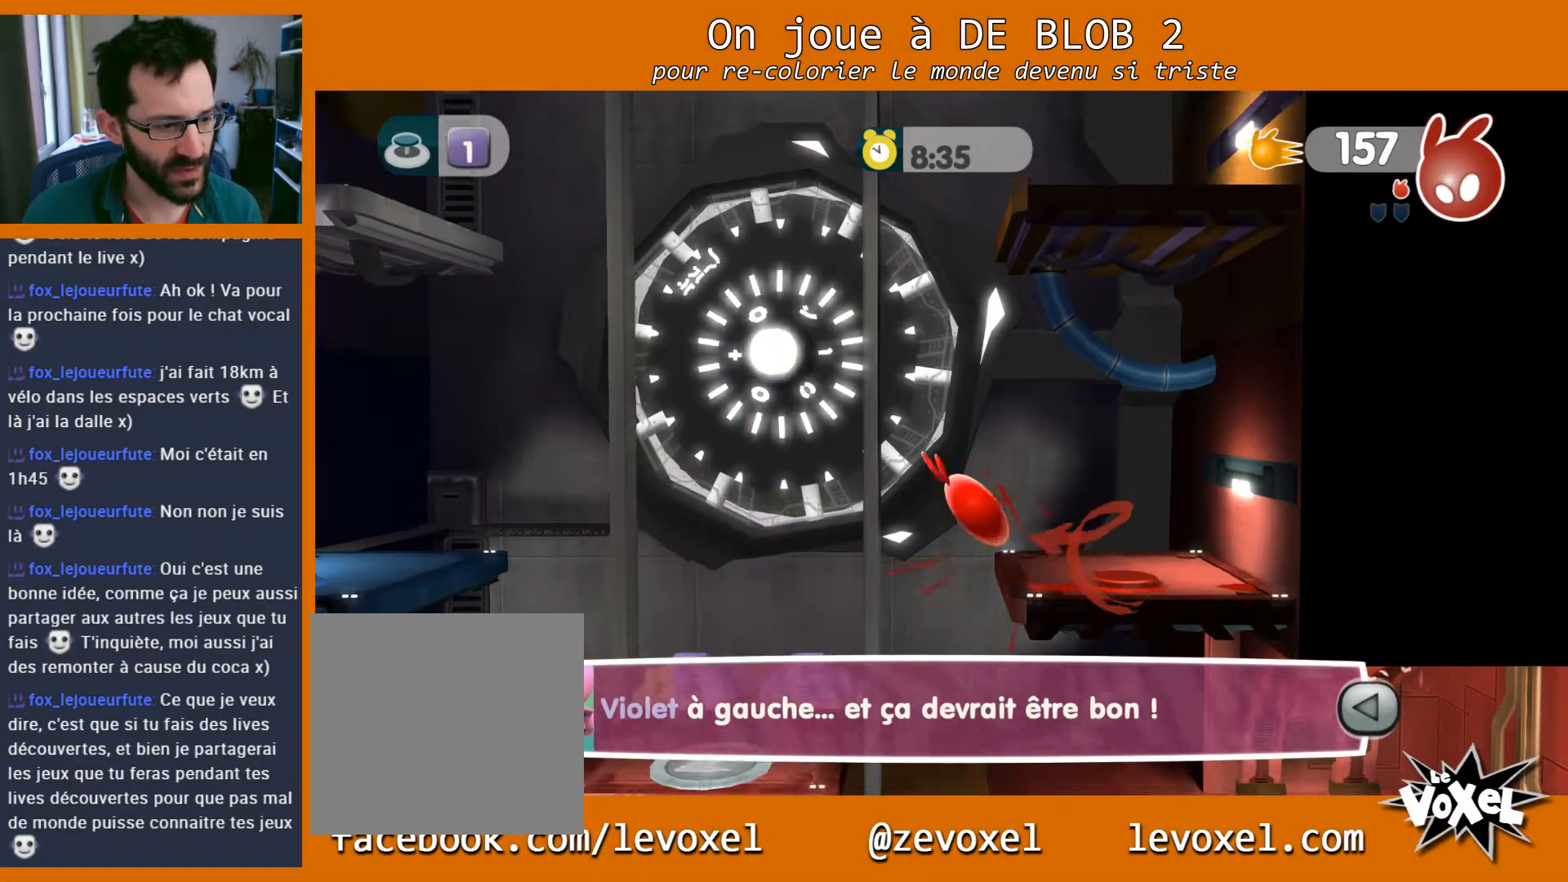
{"buttons": [], "left_stick": "left", "right_stick": "center", "events": []}
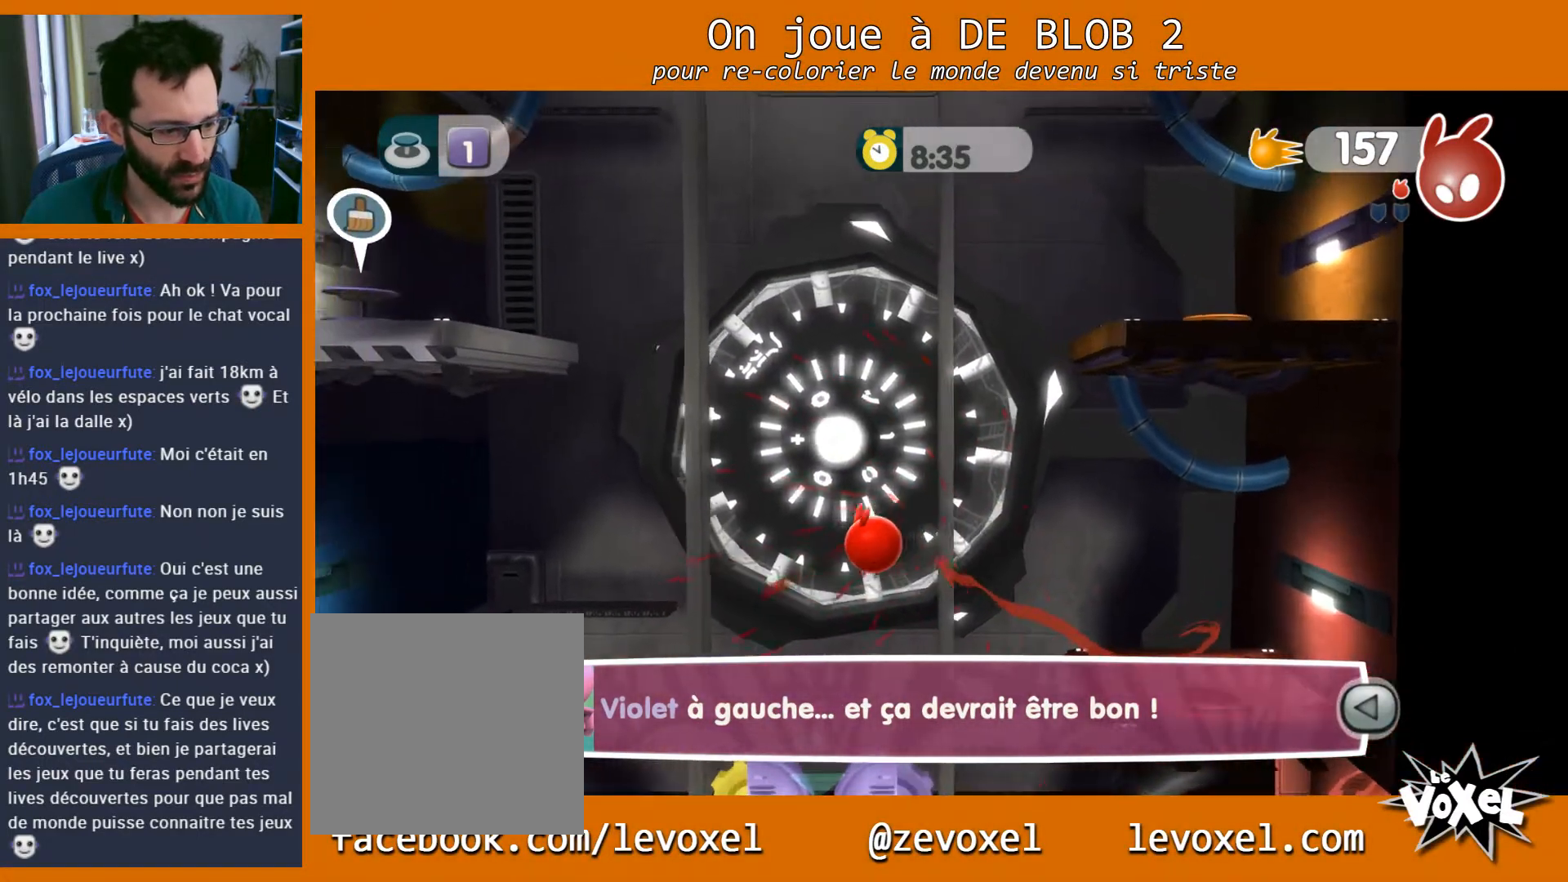
{"buttons": [], "left_stick": "center", "right_stick": "center", "events": [[67, "left_stick", "center"]]}
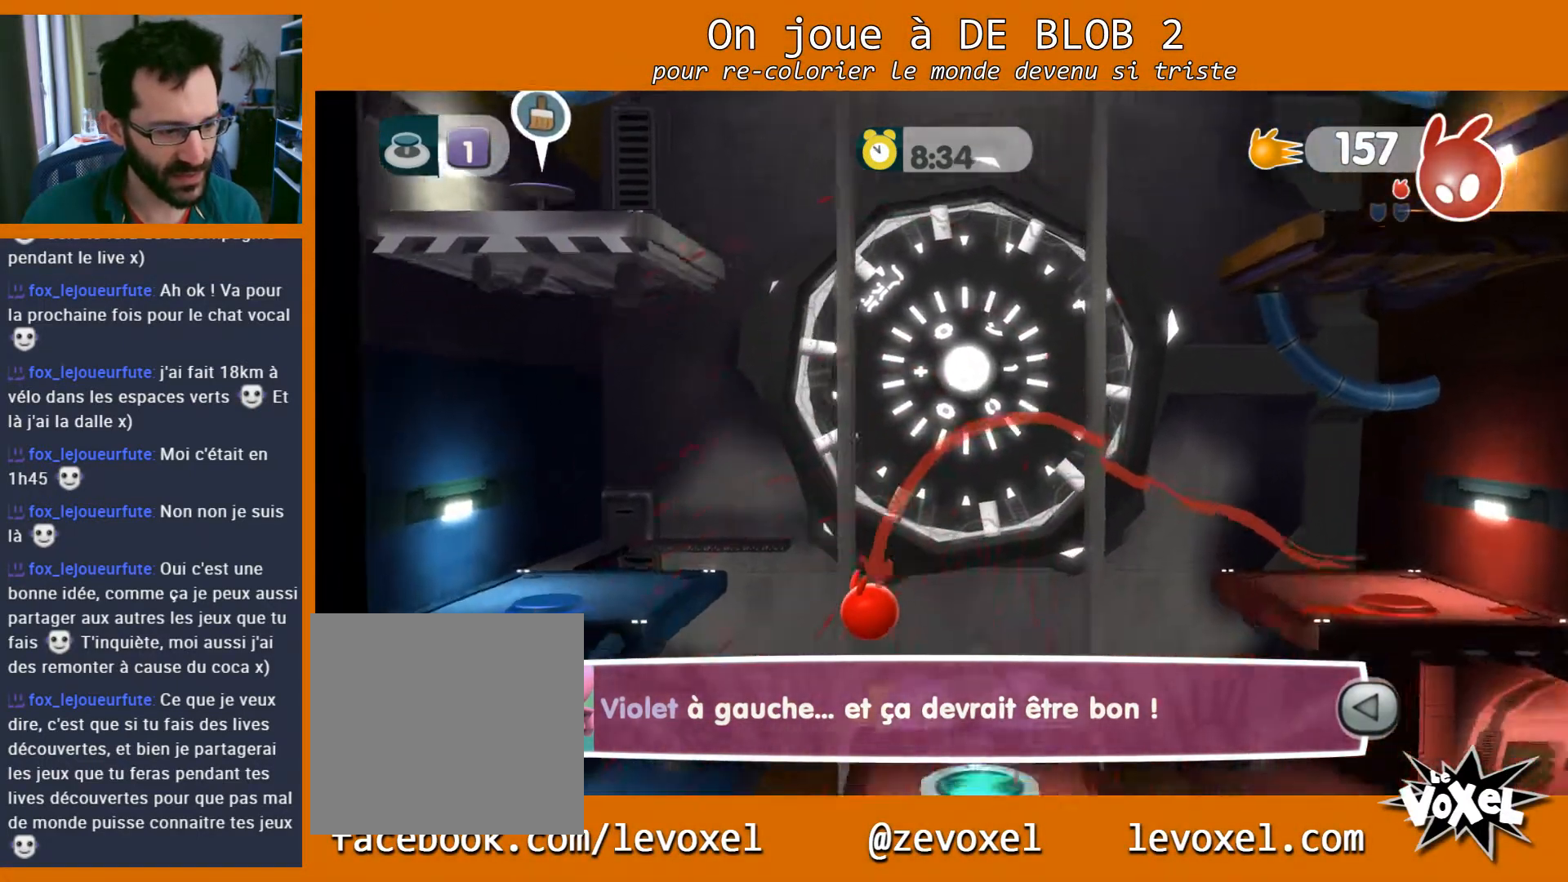
{"buttons": [], "left_stick": "center", "right_stick": "center", "events": [[167, "left_stick", "right"], [467, "left_stick", "center"]]}